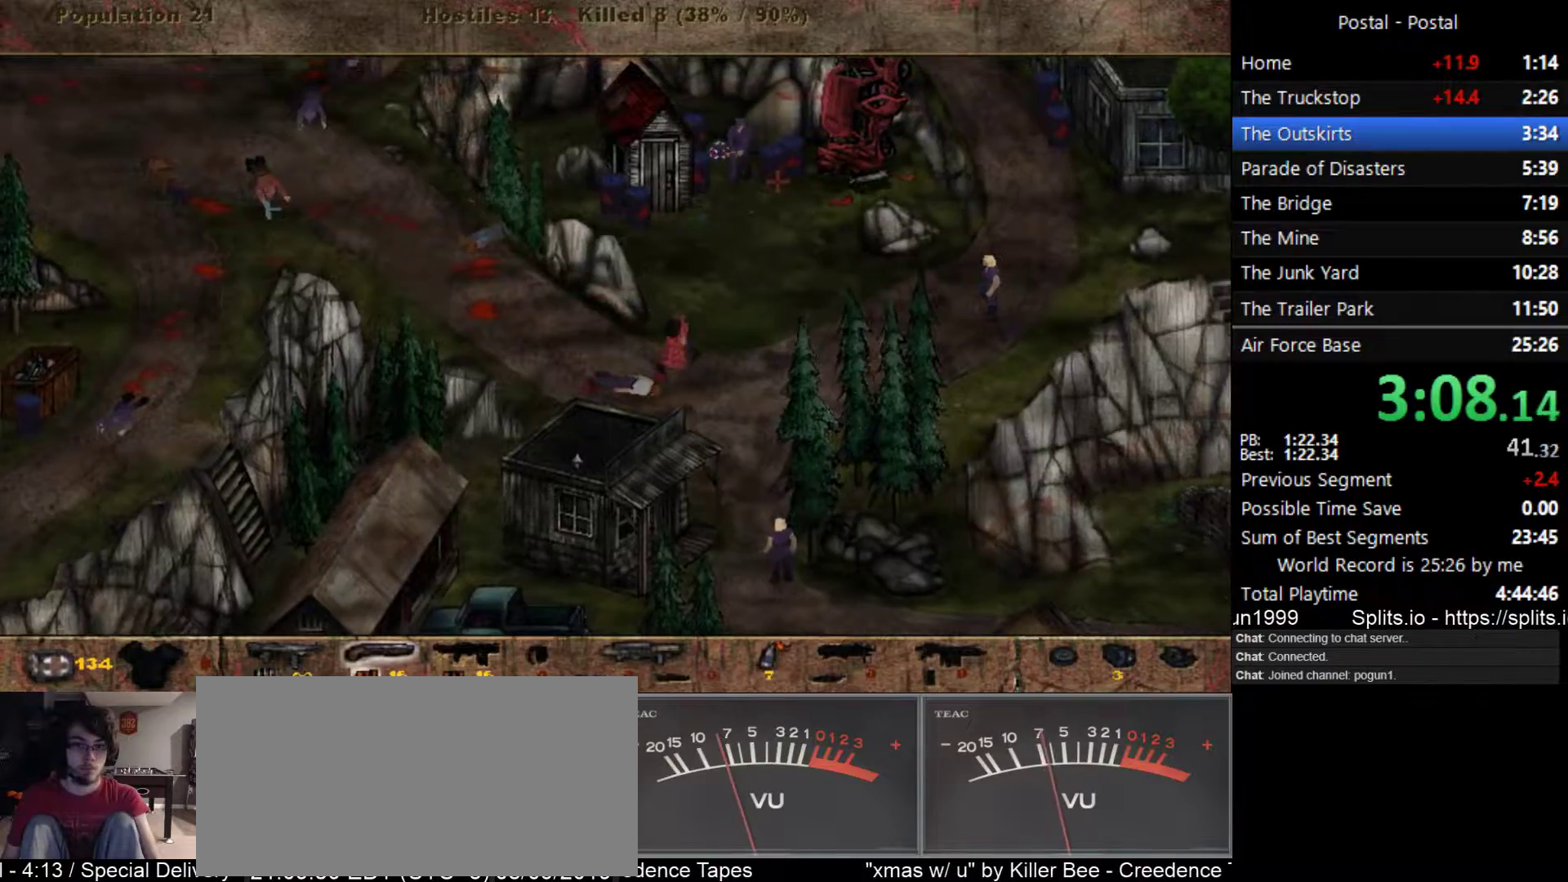
Gameplay with keyboard; each line is a JSON object with the keys held at the frame after it. "events" lists presses ("down") and releases ("up") of ".", "/", "0", "1", "2", "3", "4", "5", "6", "7", "8", "9", "a", "alt_l", "alt_r", "b", "backslash", "backspace", "c", "caps_lock", "comma", "ctrl_l", "ctrl_r", "d", "e", "equals", "escape", "f", "f1", "f10", "f11", "f12", "f2", "f3", "f4", "f5", "f6", "f7", "f8", "f9", "g", "h", "i", "j", "k", "l", "lbracket", "m", "minus", "n", "o", "p", "q", "quote", "r", "rbracket", "return", "s", "semicolon", "shift_l", "shift_r", "space", "super_l", "super_r", "t", "tab", "tilde", "u", "v", "w", "x", "y" and "z" between this image and that frame as [ms after this image, input, new state], when the widget could be followed in between. No other keys are recorded. Mouse input is not recorded.
{"keys": ["d"], "events": []}
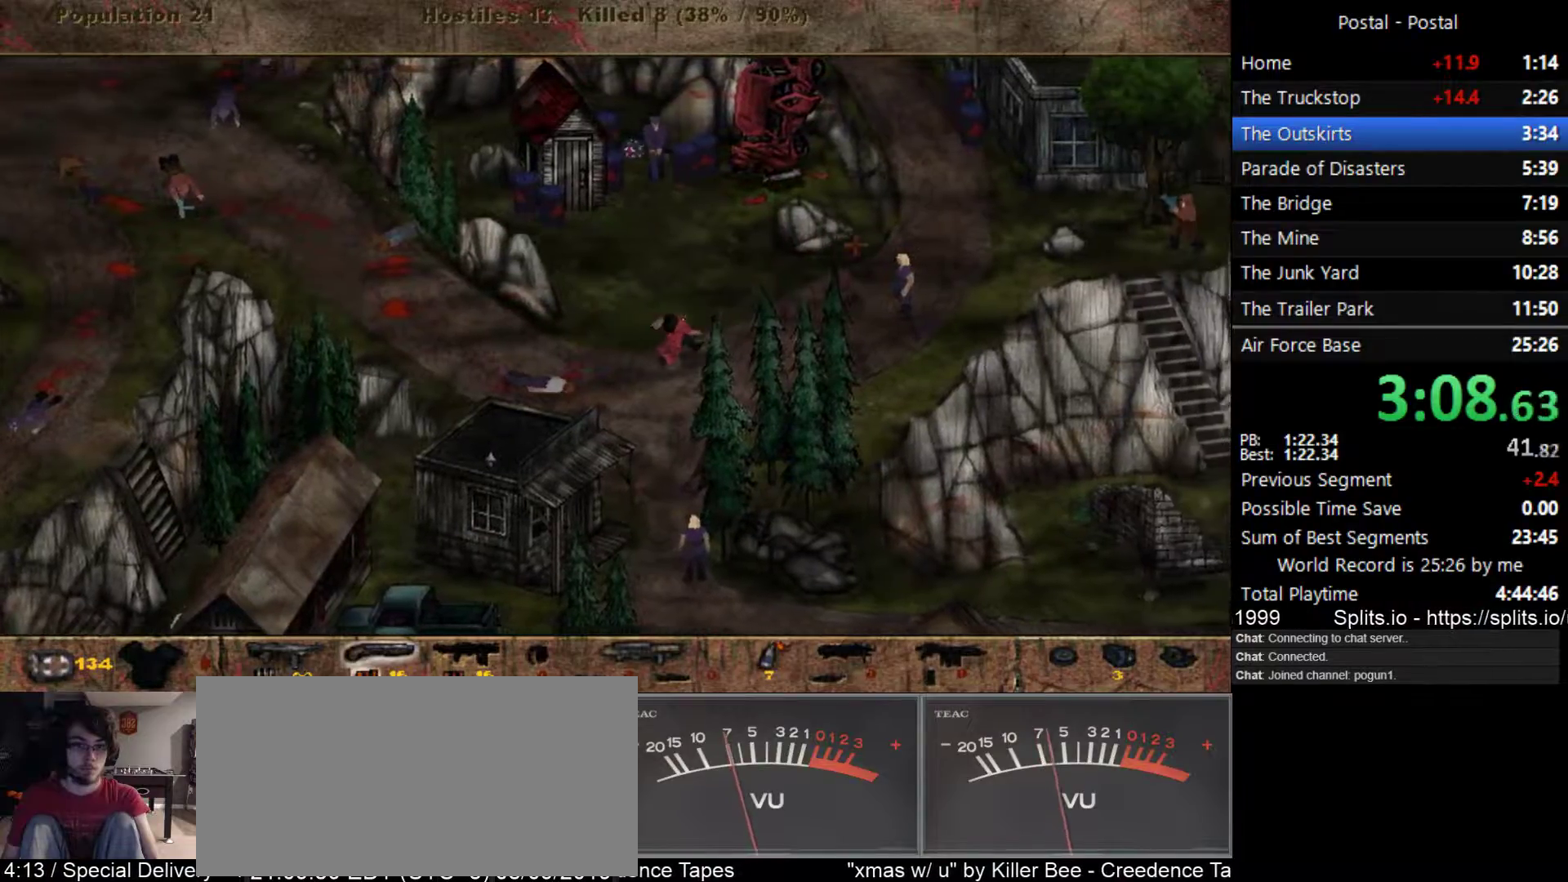
{"keys": ["d"], "events": []}
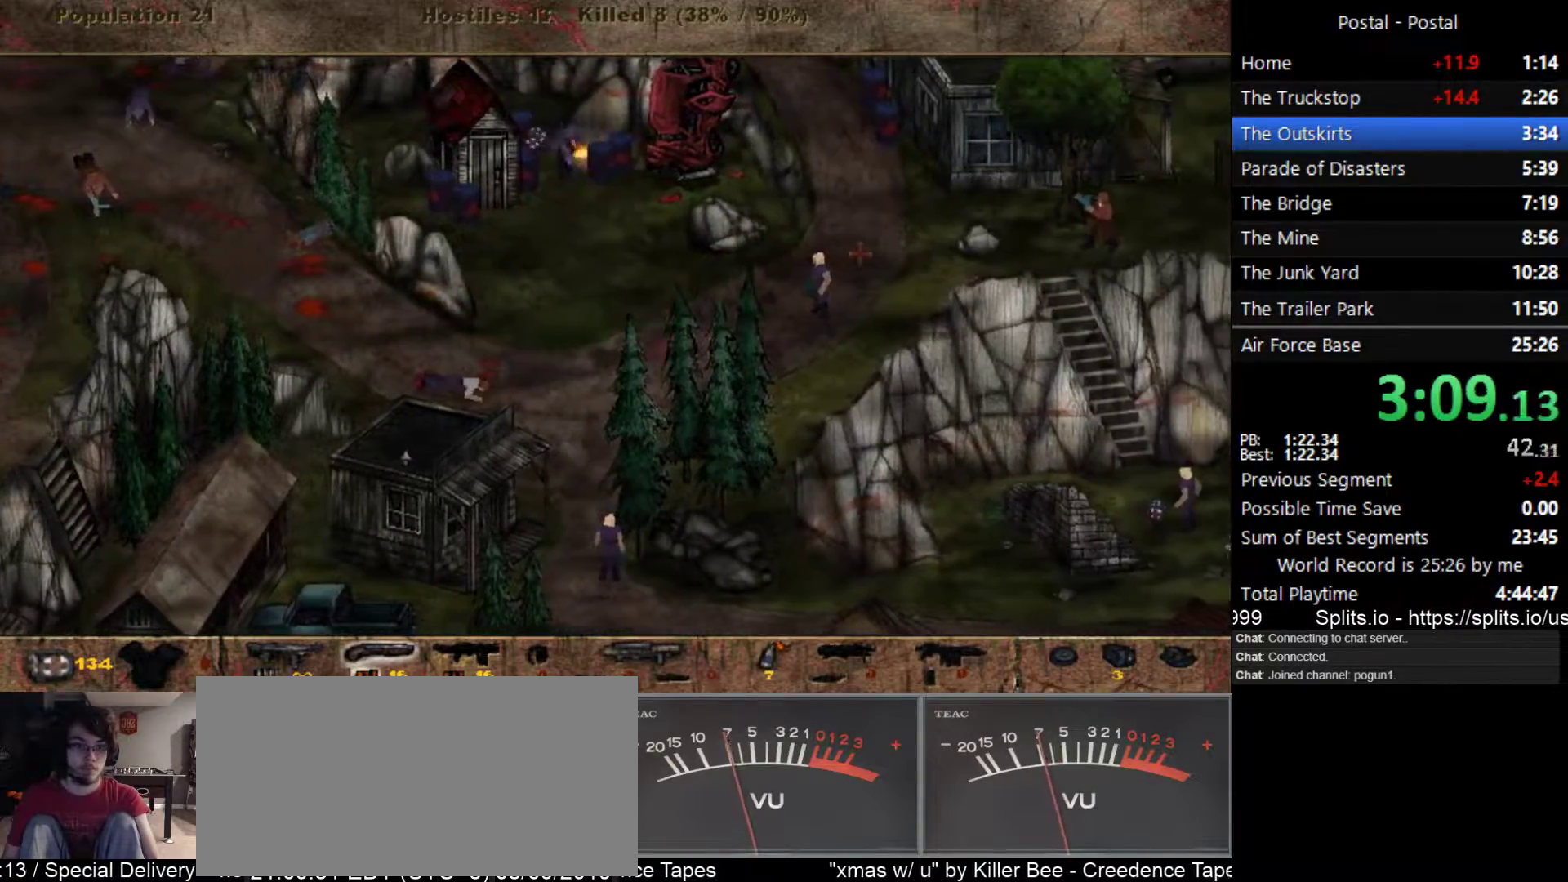
{"keys": ["d"], "events": []}
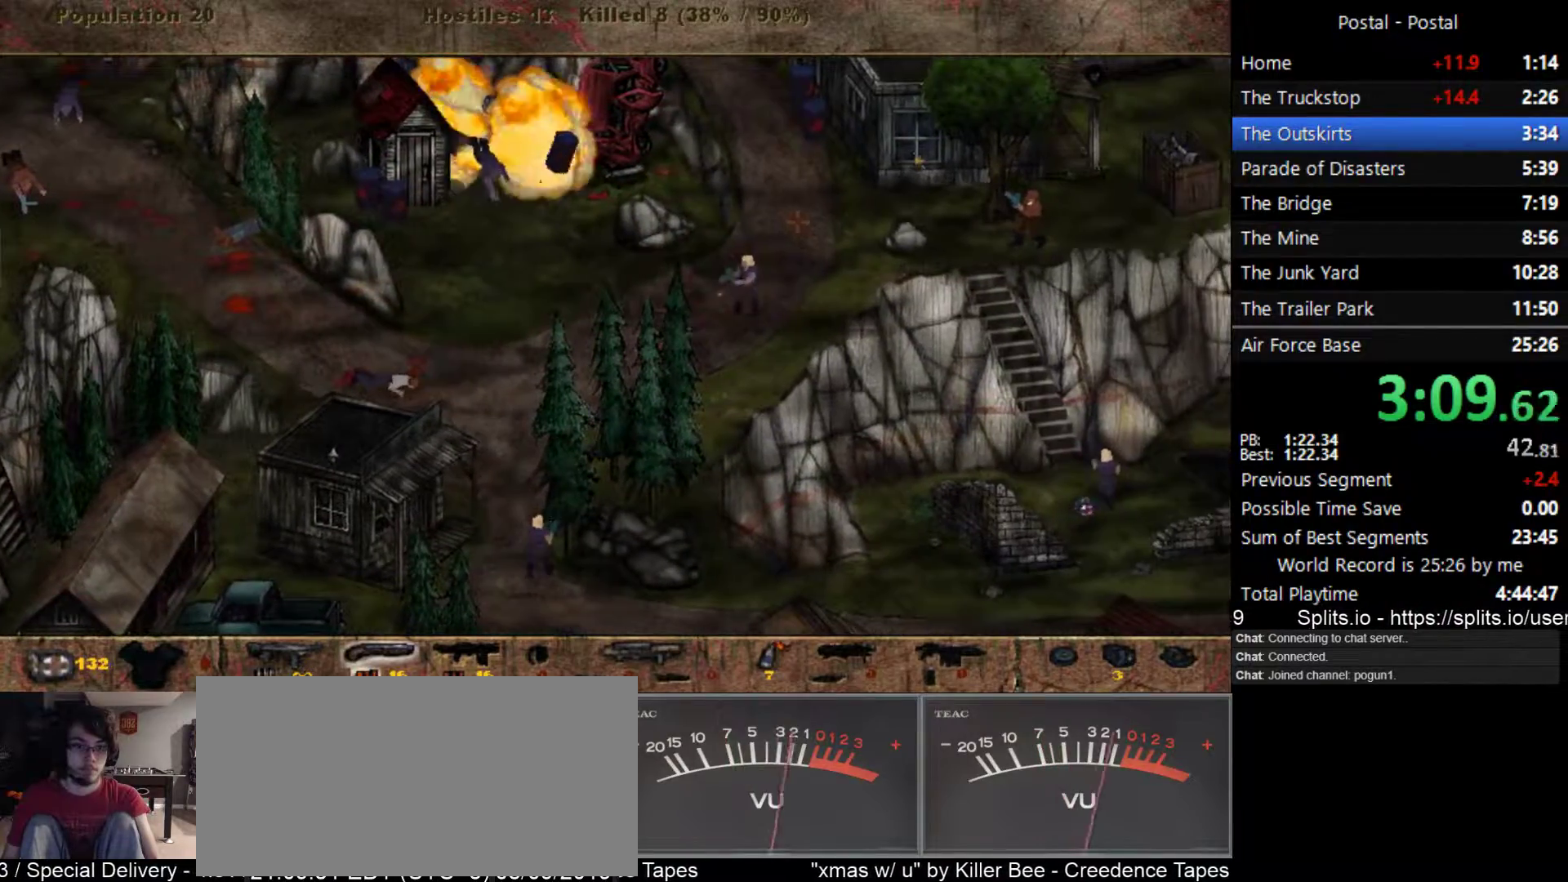
{"keys": [], "events": [[50, "d", "up"]]}
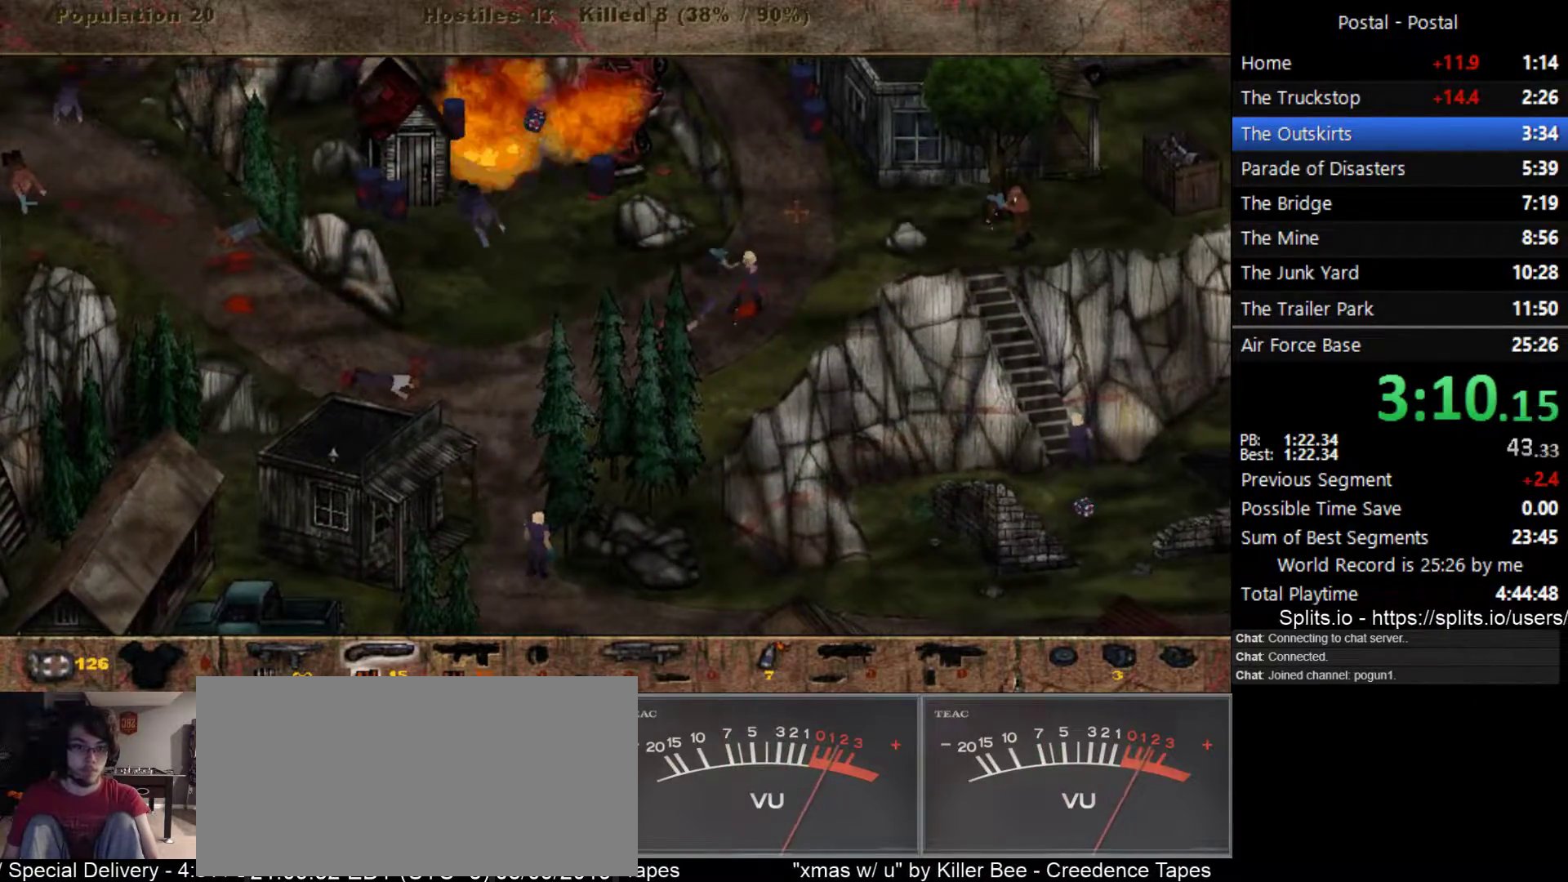
{"keys": ["w"], "events": [[383, "w", "down"]]}
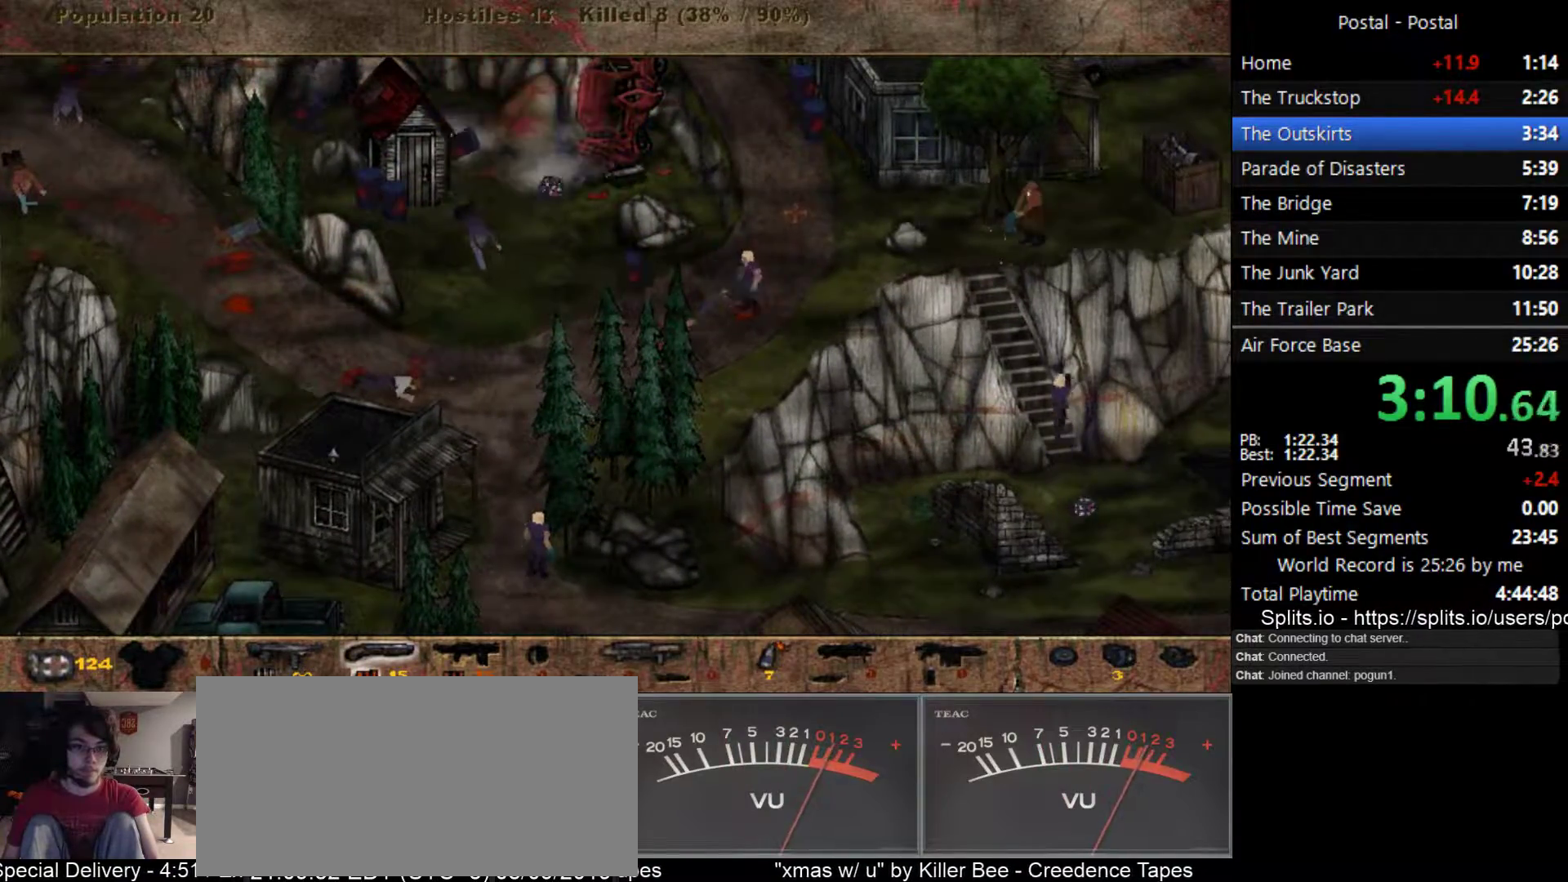
{"keys": ["1", "w"], "events": [[100, "w", "up"], [283, "d", "down"], [333, "d", "up"], [350, "w", "down"], [433, "1", "down"]]}
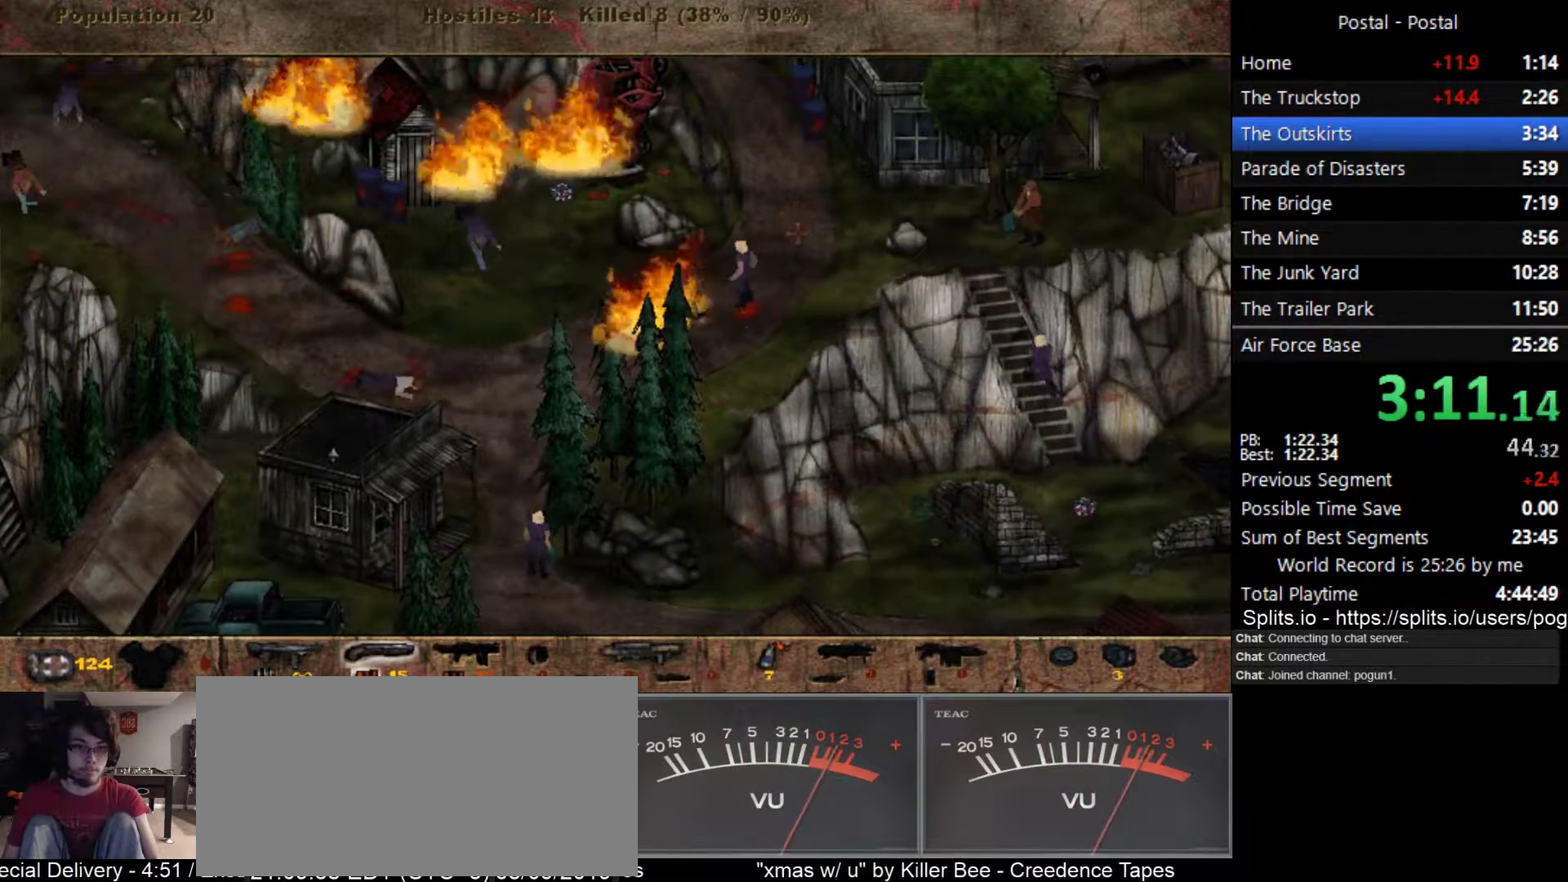
{"keys": ["d"], "events": [[33, "1", "up"], [167, "d", "down"], [200, "w", "up"], [250, "w", "down"], [300, "w", "up"], [383, "w", "down"], [467, "w", "up"]]}
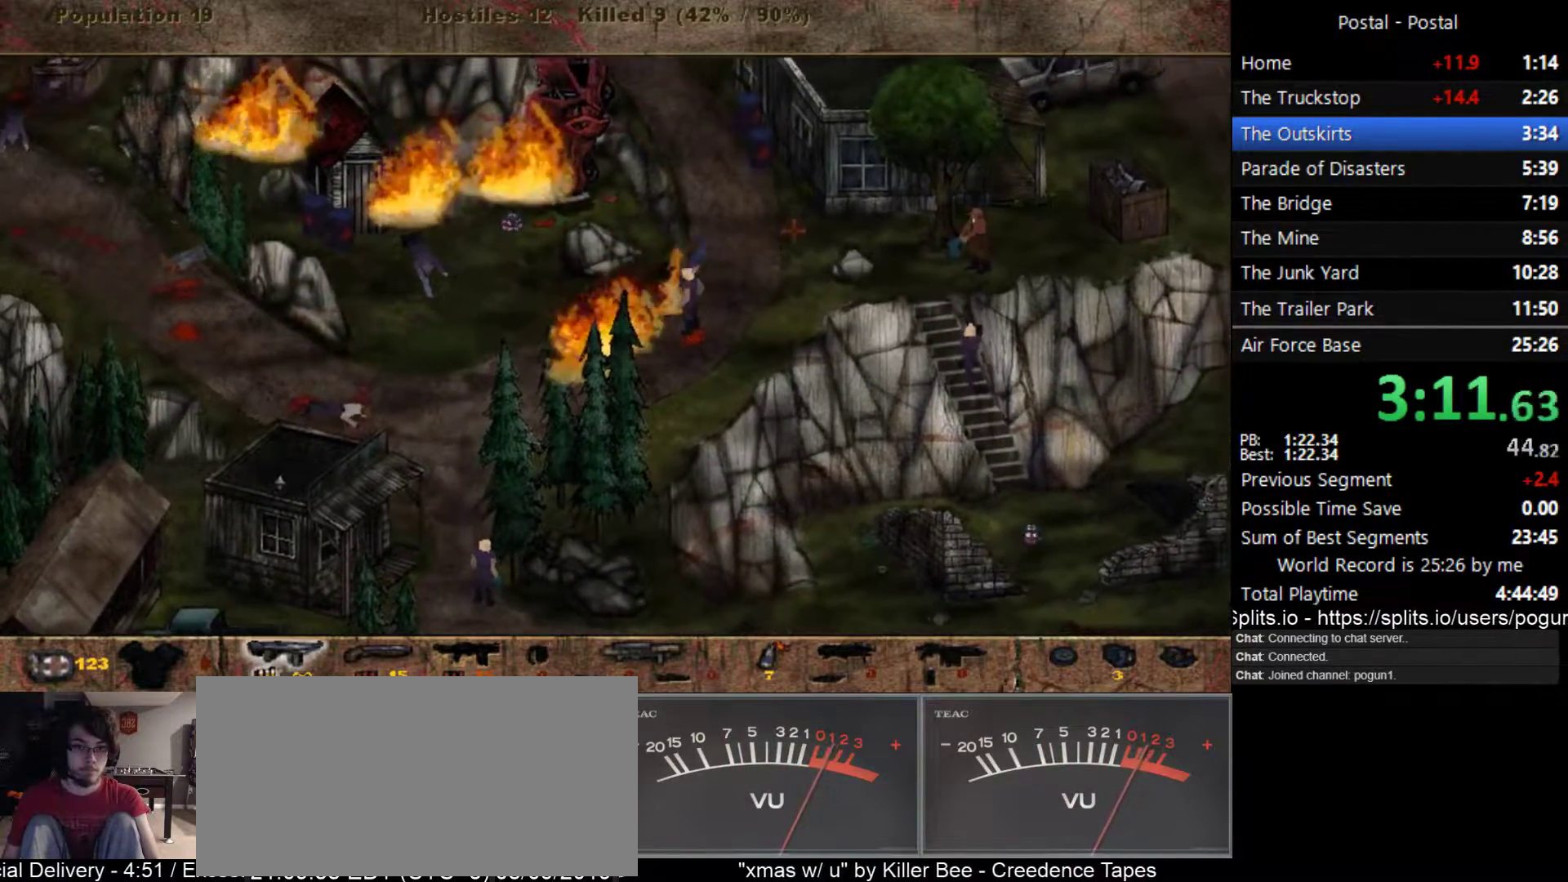
{"keys": ["d", "w"], "events": [[83, "s", "down"], [233, "s", "up"], [450, "w", "down"]]}
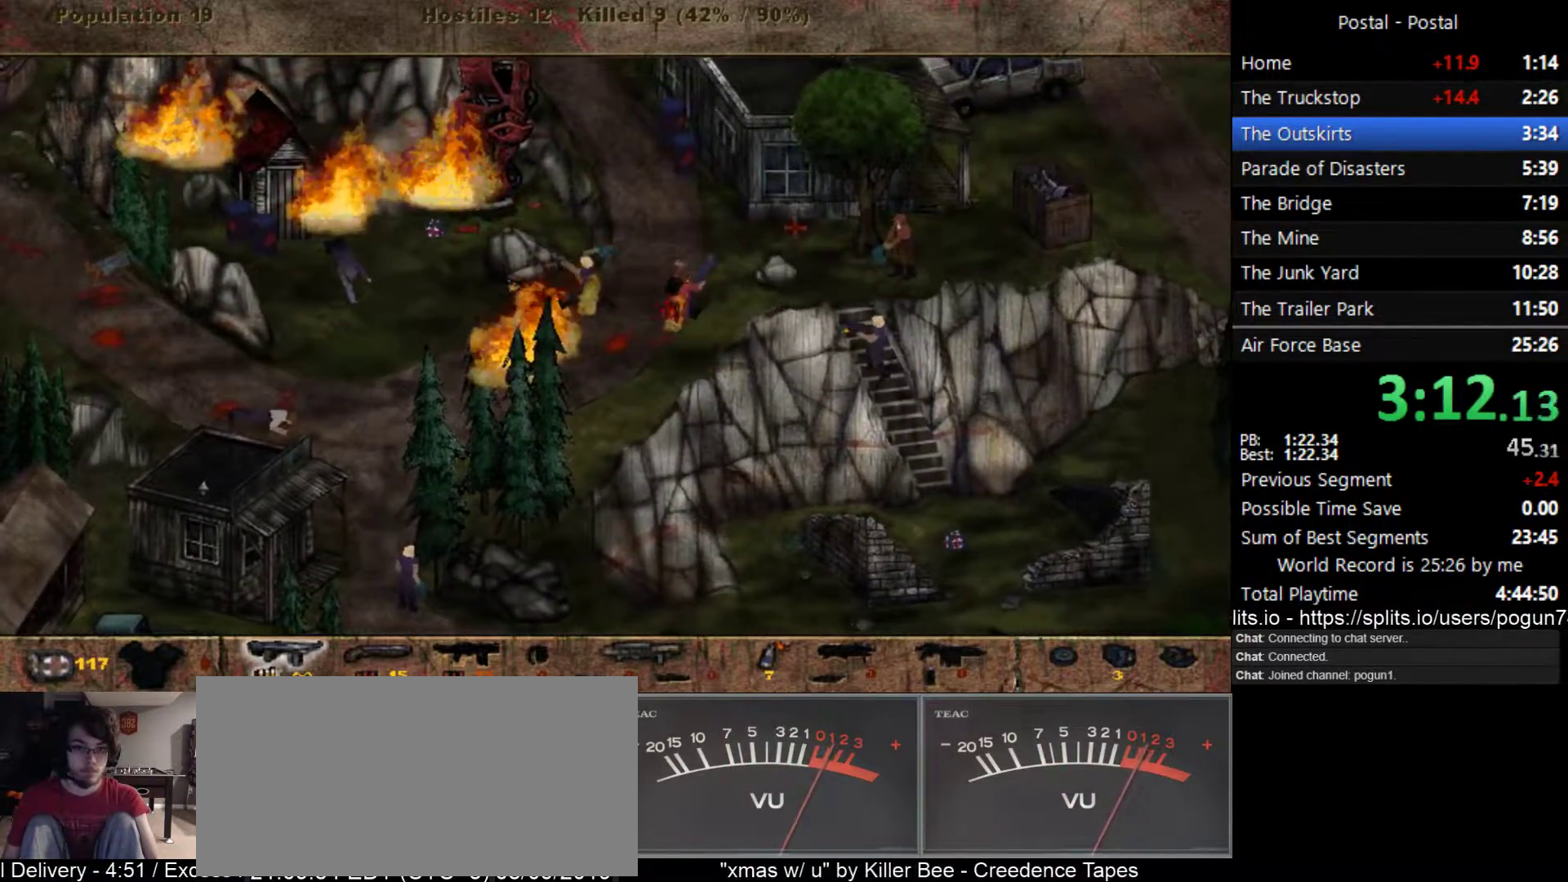
{"keys": ["d", "w"], "events": [[67, "w", "up"], [150, "w", "down"], [200, "w", "up"], [483, "w", "down"]]}
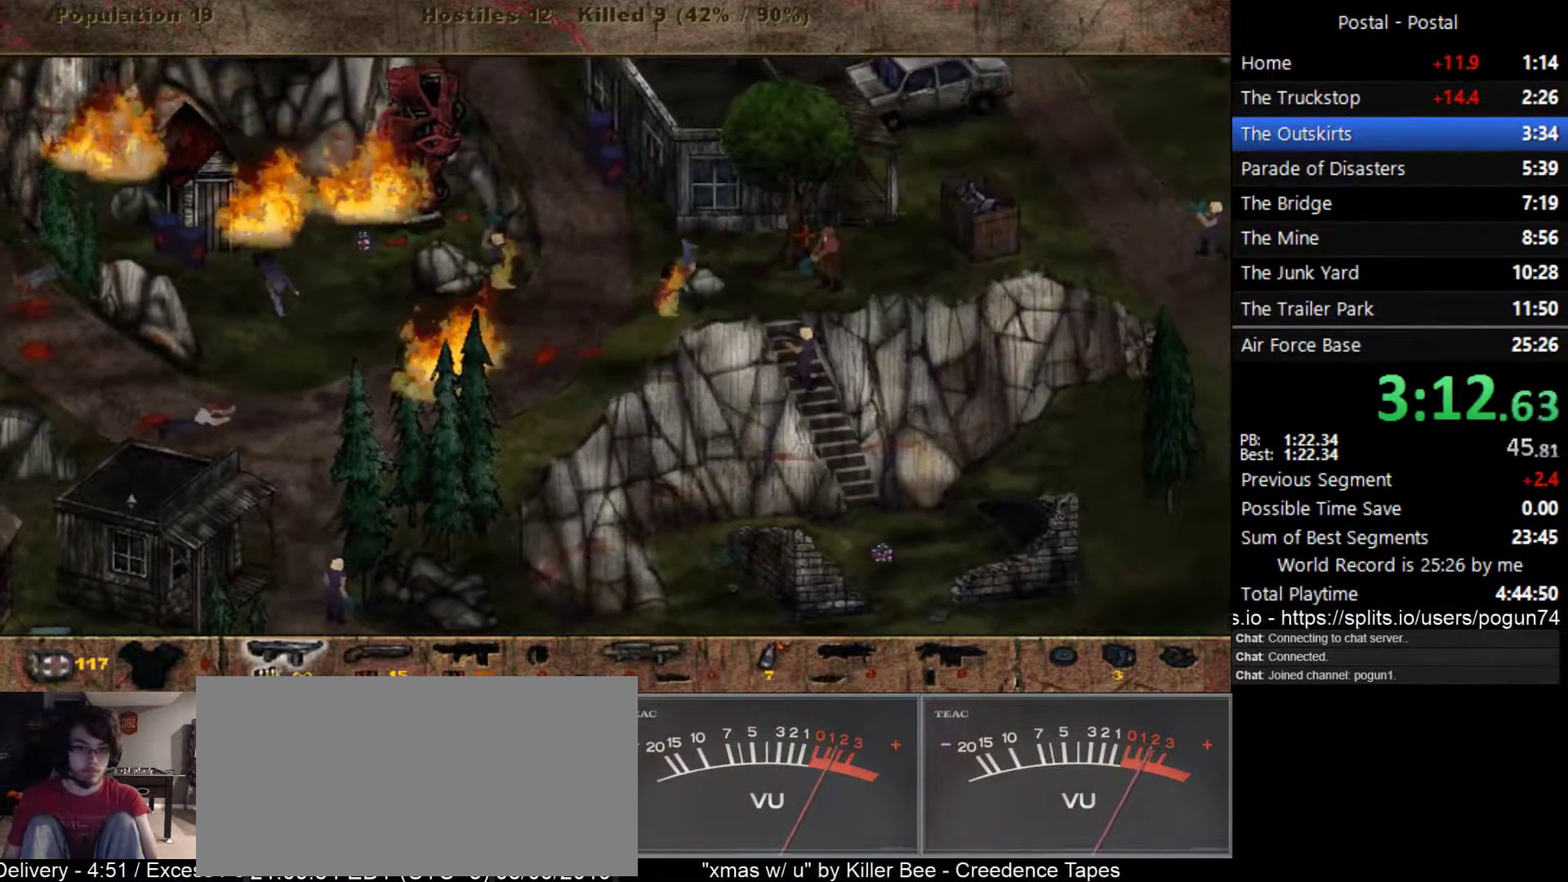
{"keys": ["d"], "events": [[150, "w", "up"]]}
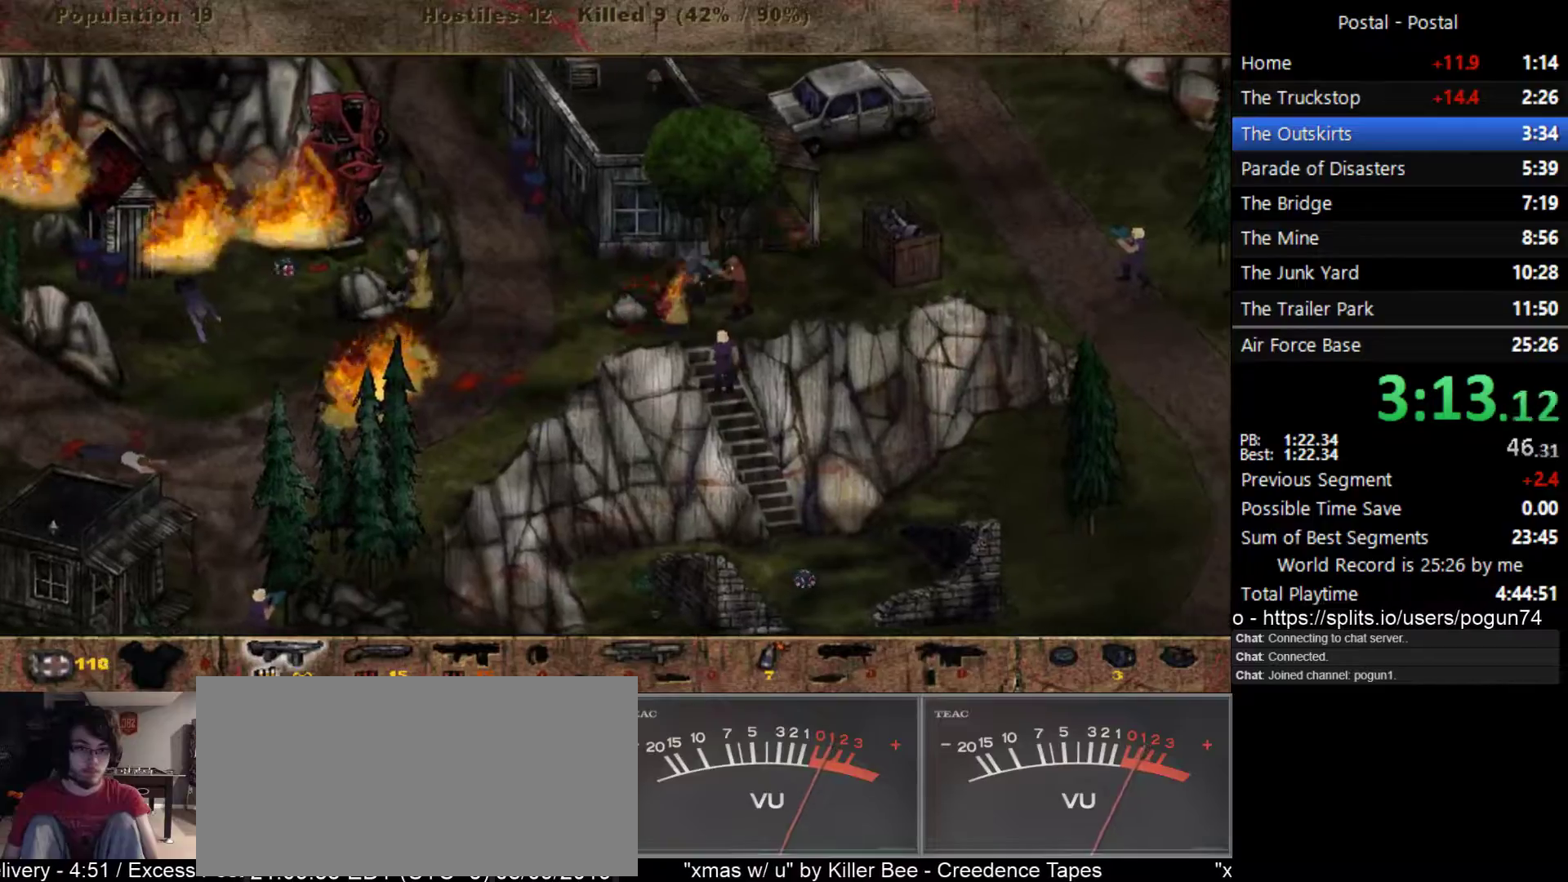
{"keys": ["a", "d"], "events": [[450, "a", "down"]]}
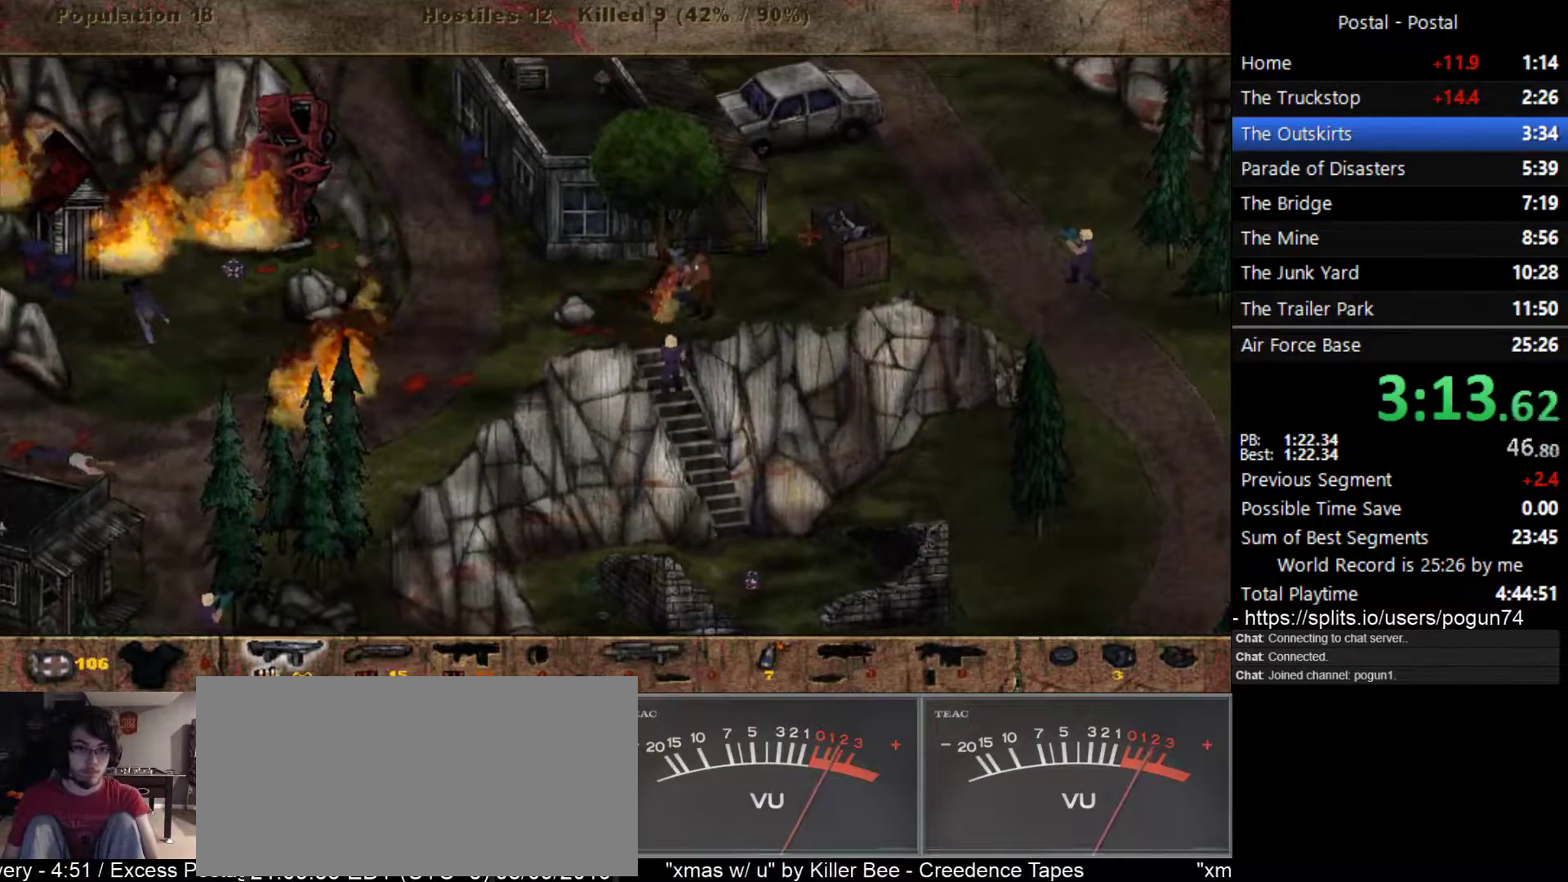
{"keys": ["d", "s"], "events": [[17, "w", "down"], [33, "d", "up"], [67, "w", "up"], [83, "a", "up"], [83, "d", "down"], [467, "s", "down"]]}
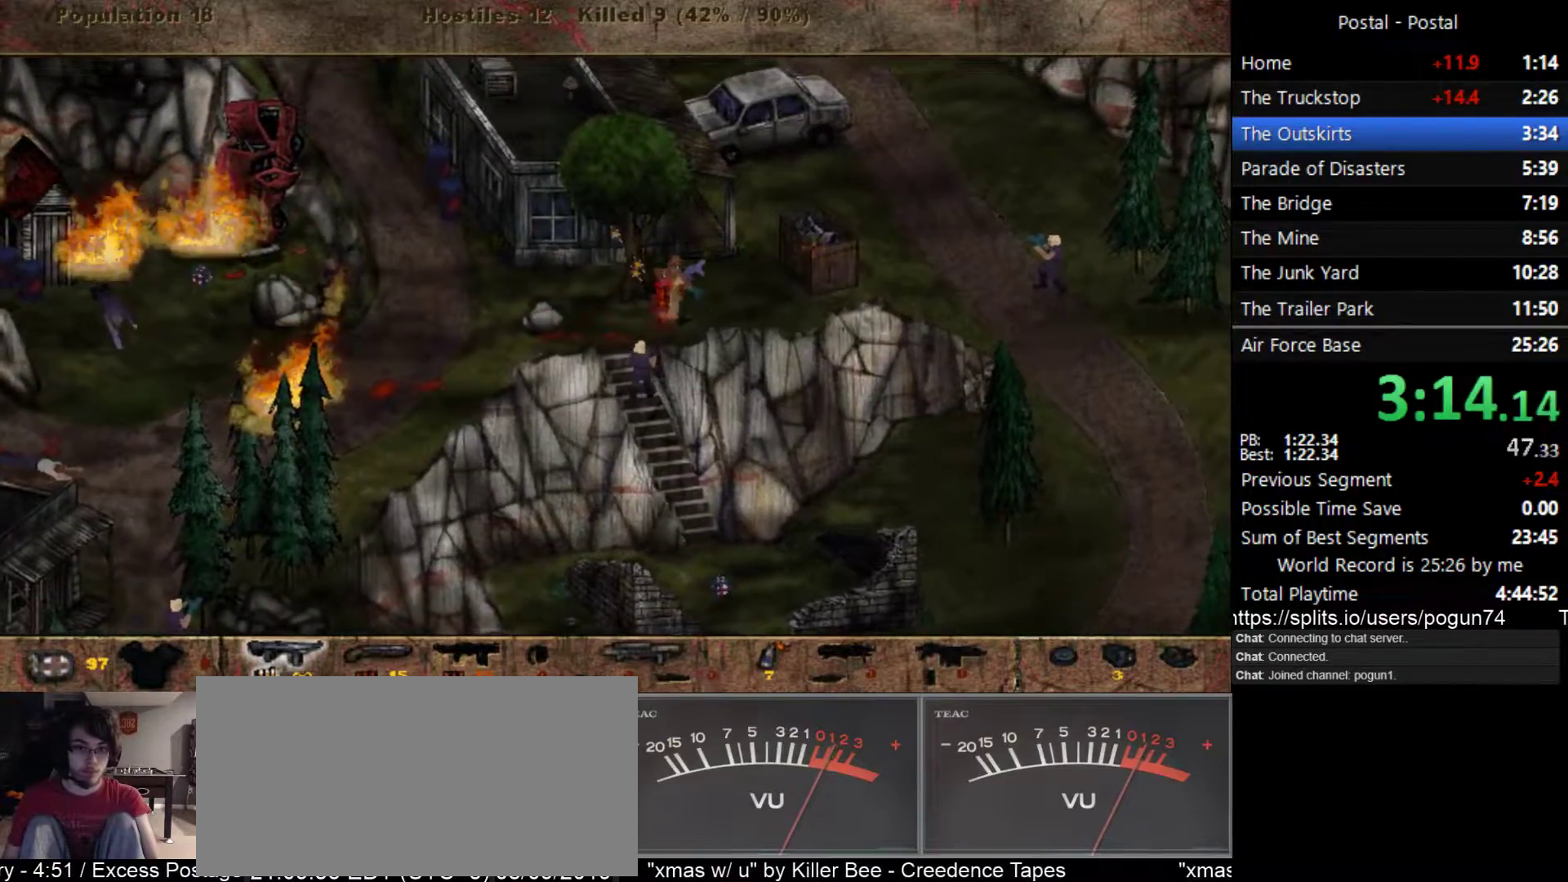
{"keys": ["s"], "events": [[17, "a", "down"], [33, "d", "up"], [383, "a", "up"]]}
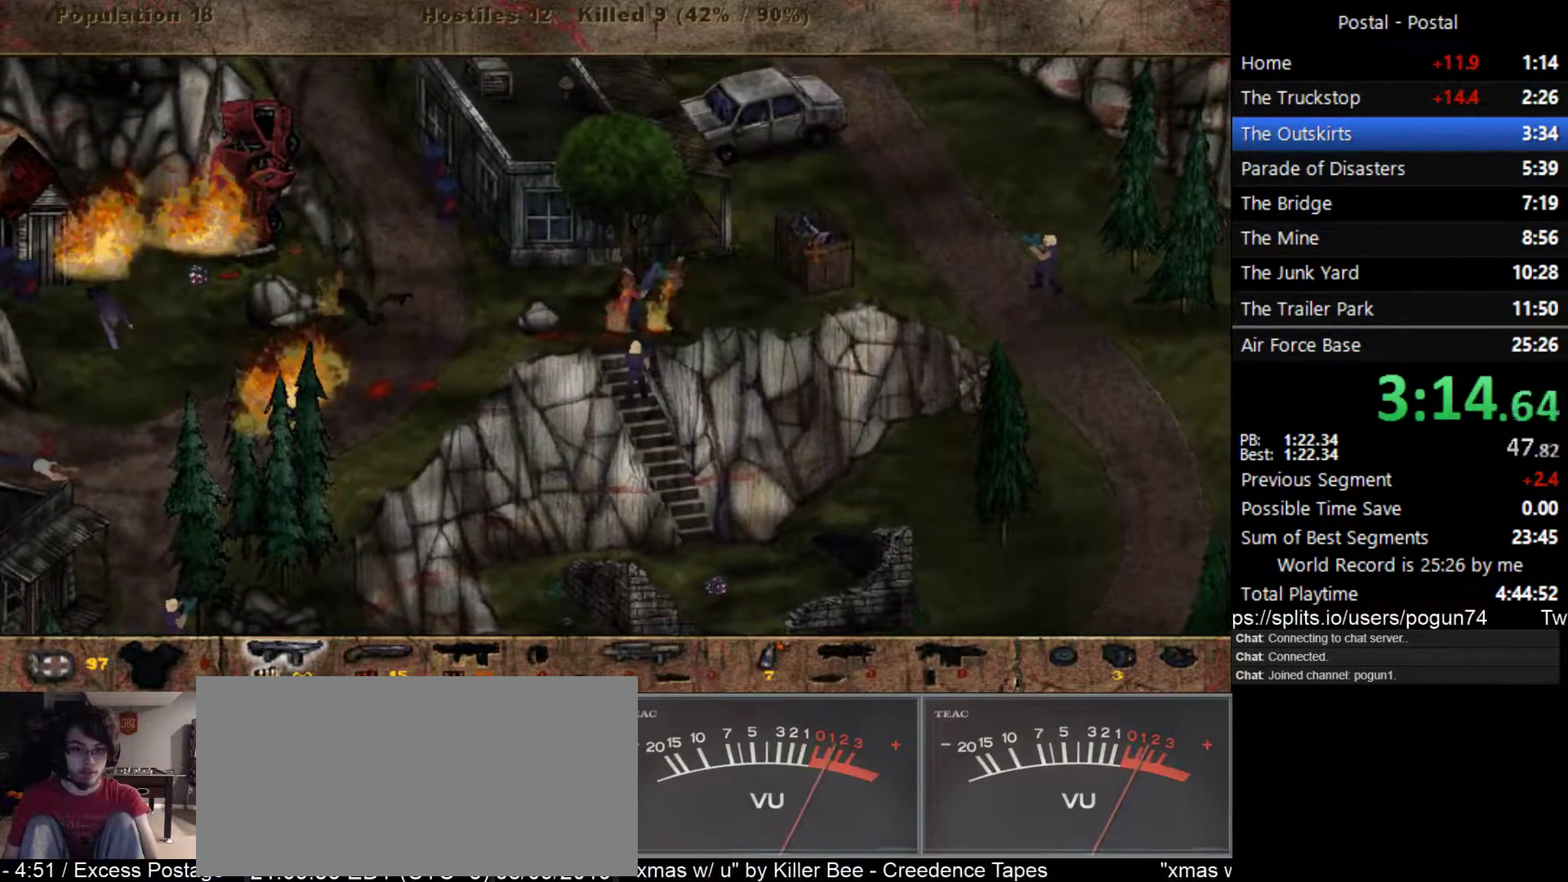
{"keys": ["d", "s"], "events": [[283, "a", "down"], [383, "a", "up"], [383, "d", "down"]]}
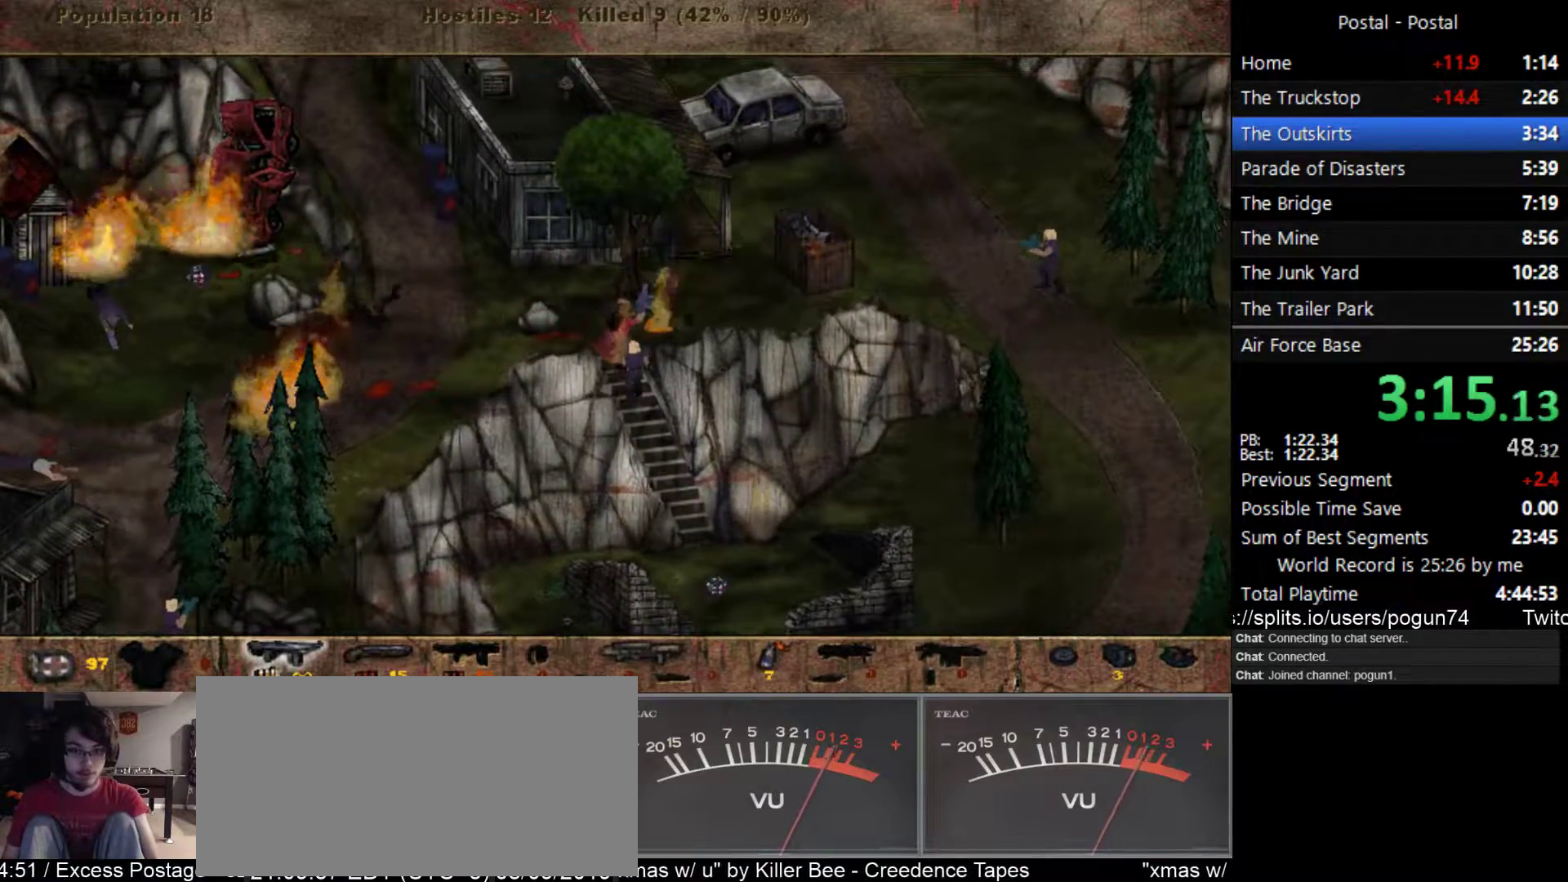
{"keys": ["s"], "events": [[200, "d", "up"], [267, "d", "down"], [317, "d", "up"]]}
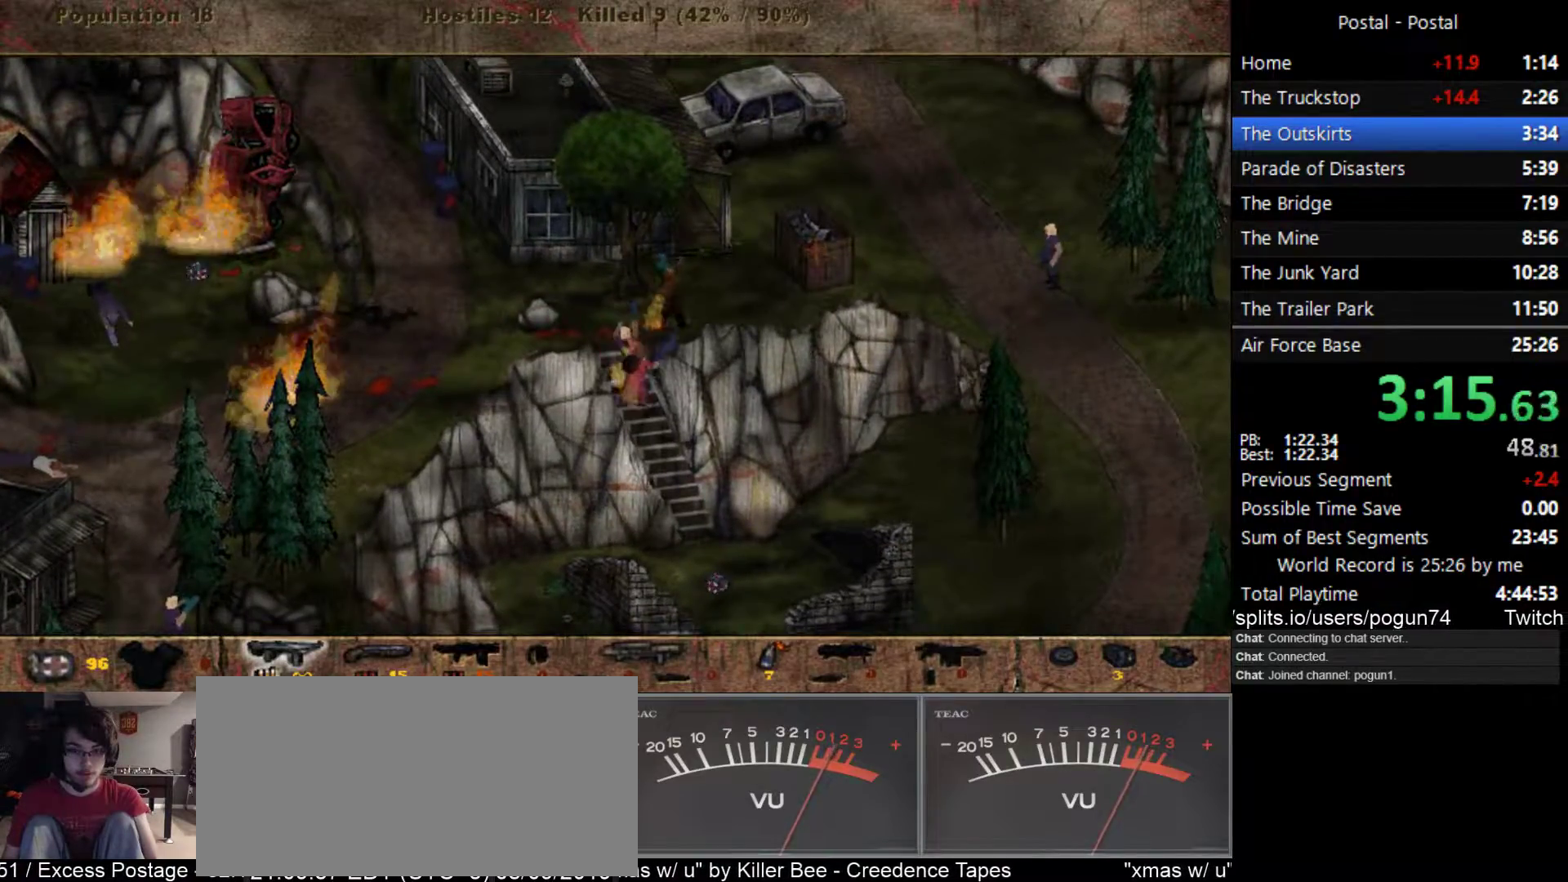
{"keys": ["s"], "events": [[50, "d", "down"], [283, "d", "up"]]}
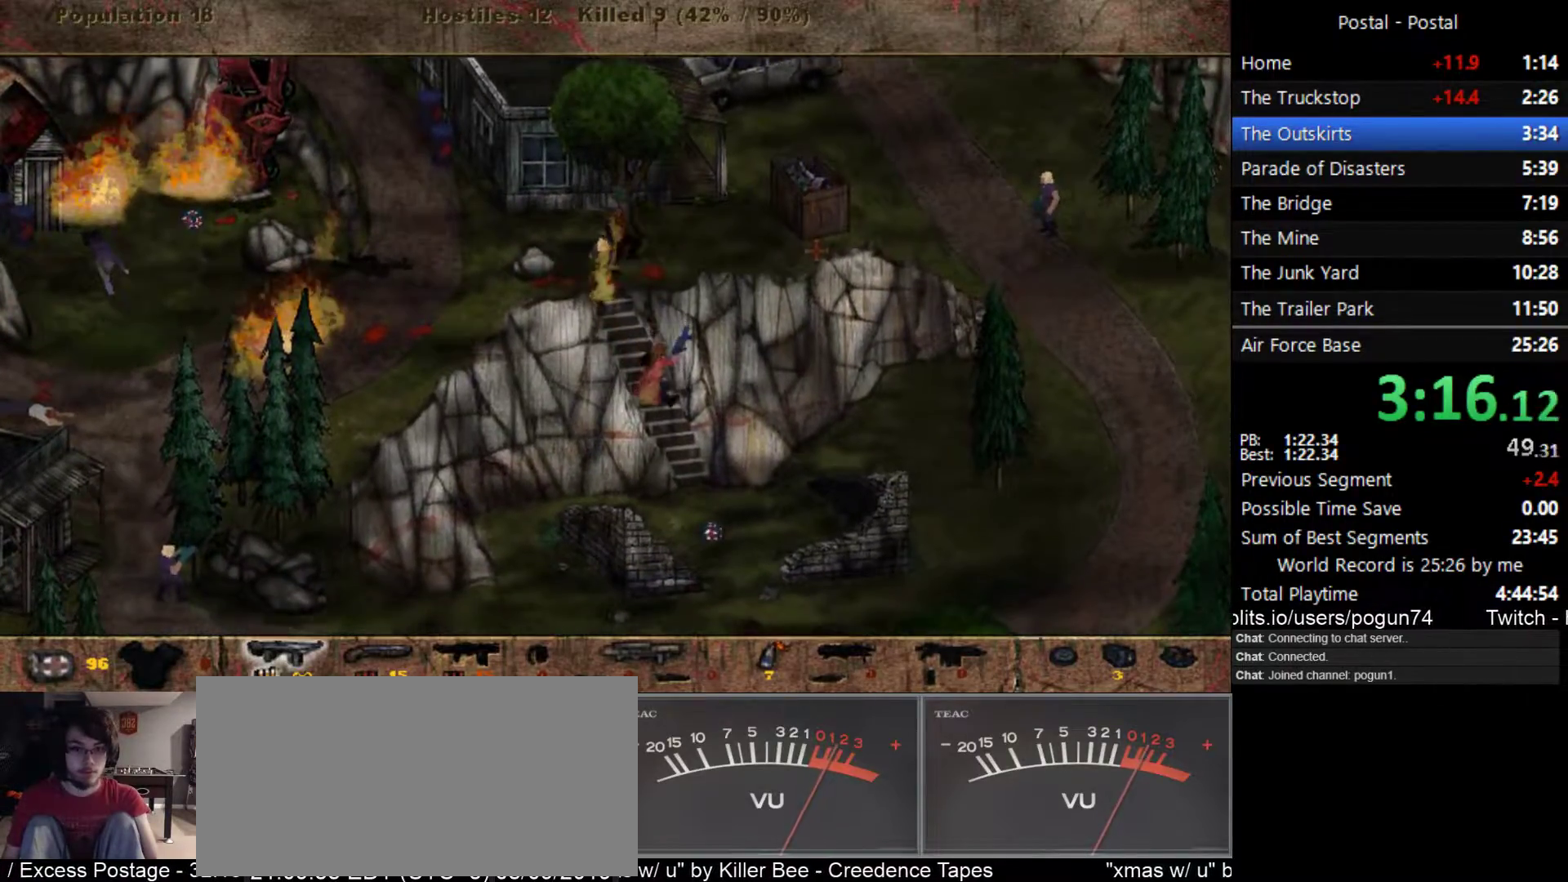
{"keys": ["s"], "events": [[167, "d", "down"], [283, "d", "up"]]}
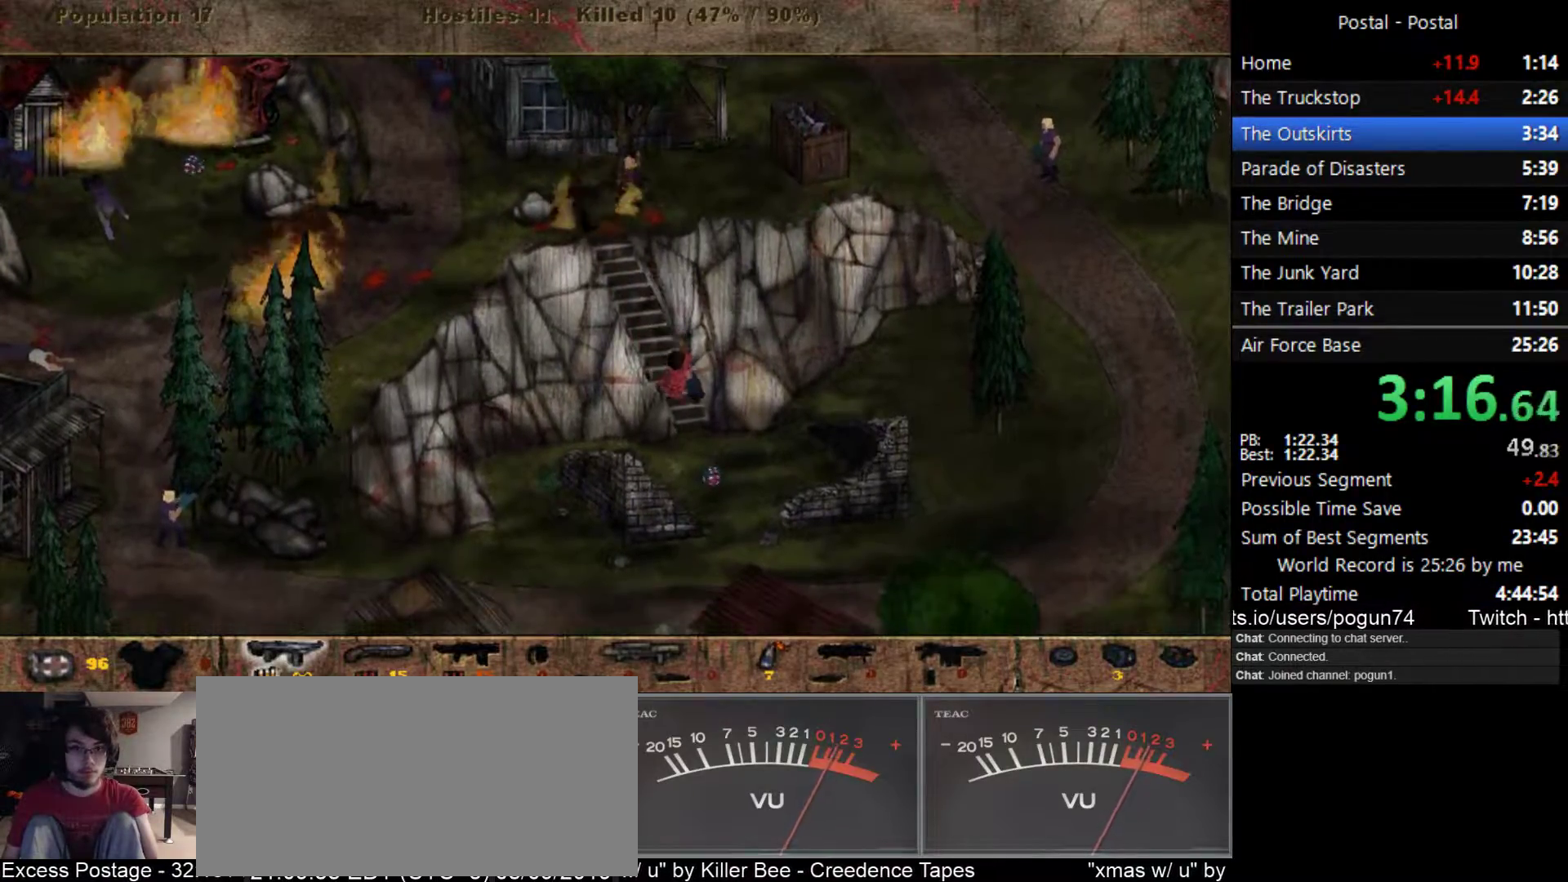
{"keys": ["s"], "events": []}
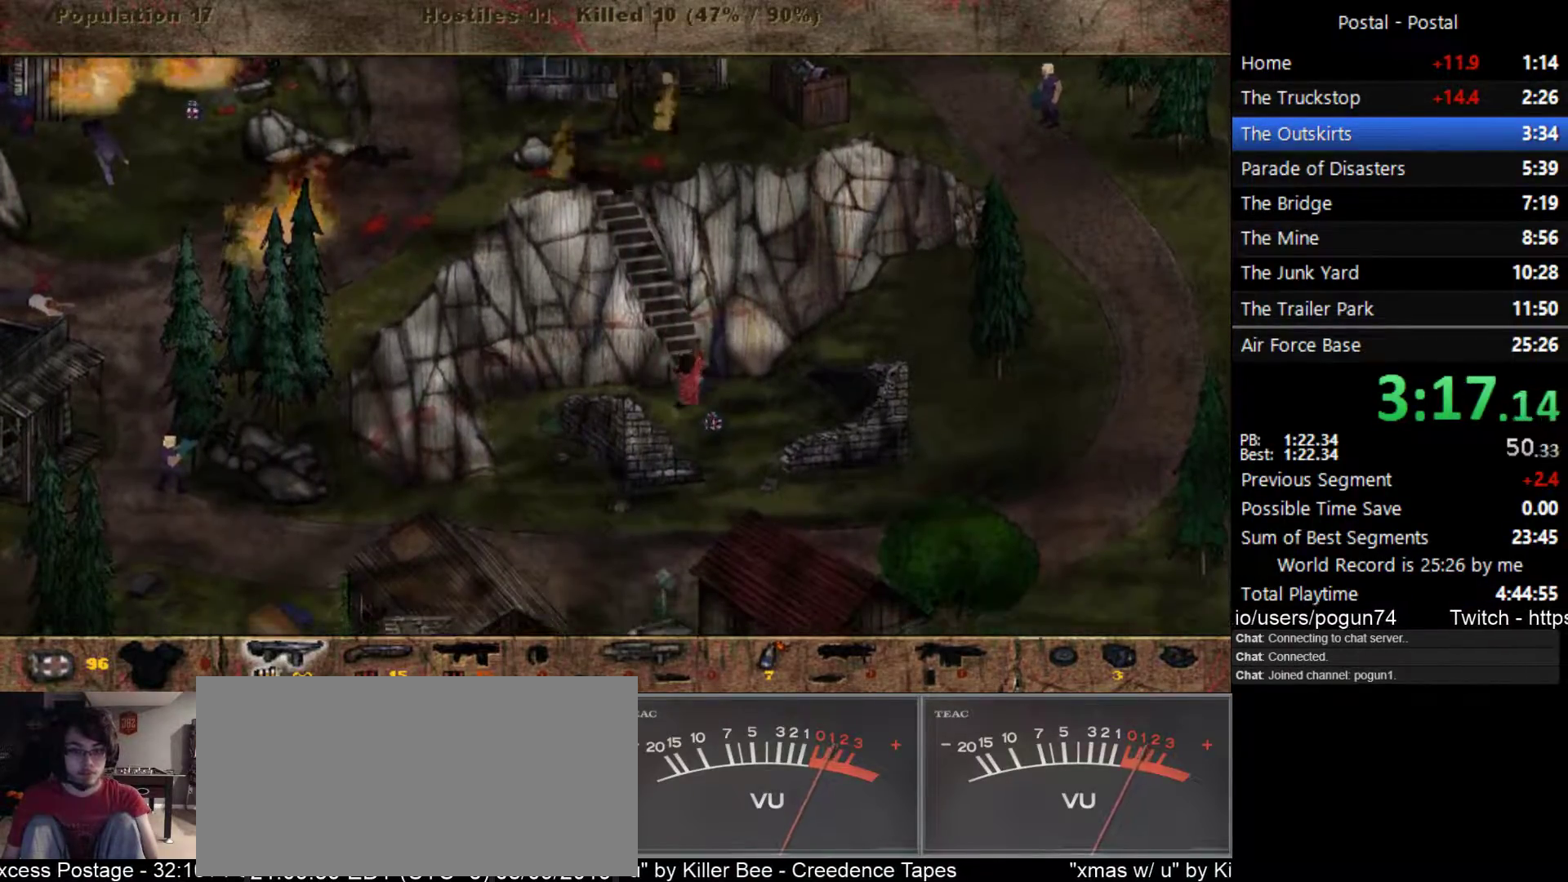
{"keys": ["d", "w"], "events": [[100, "d", "down"], [250, "s", "up"], [367, "w", "down"]]}
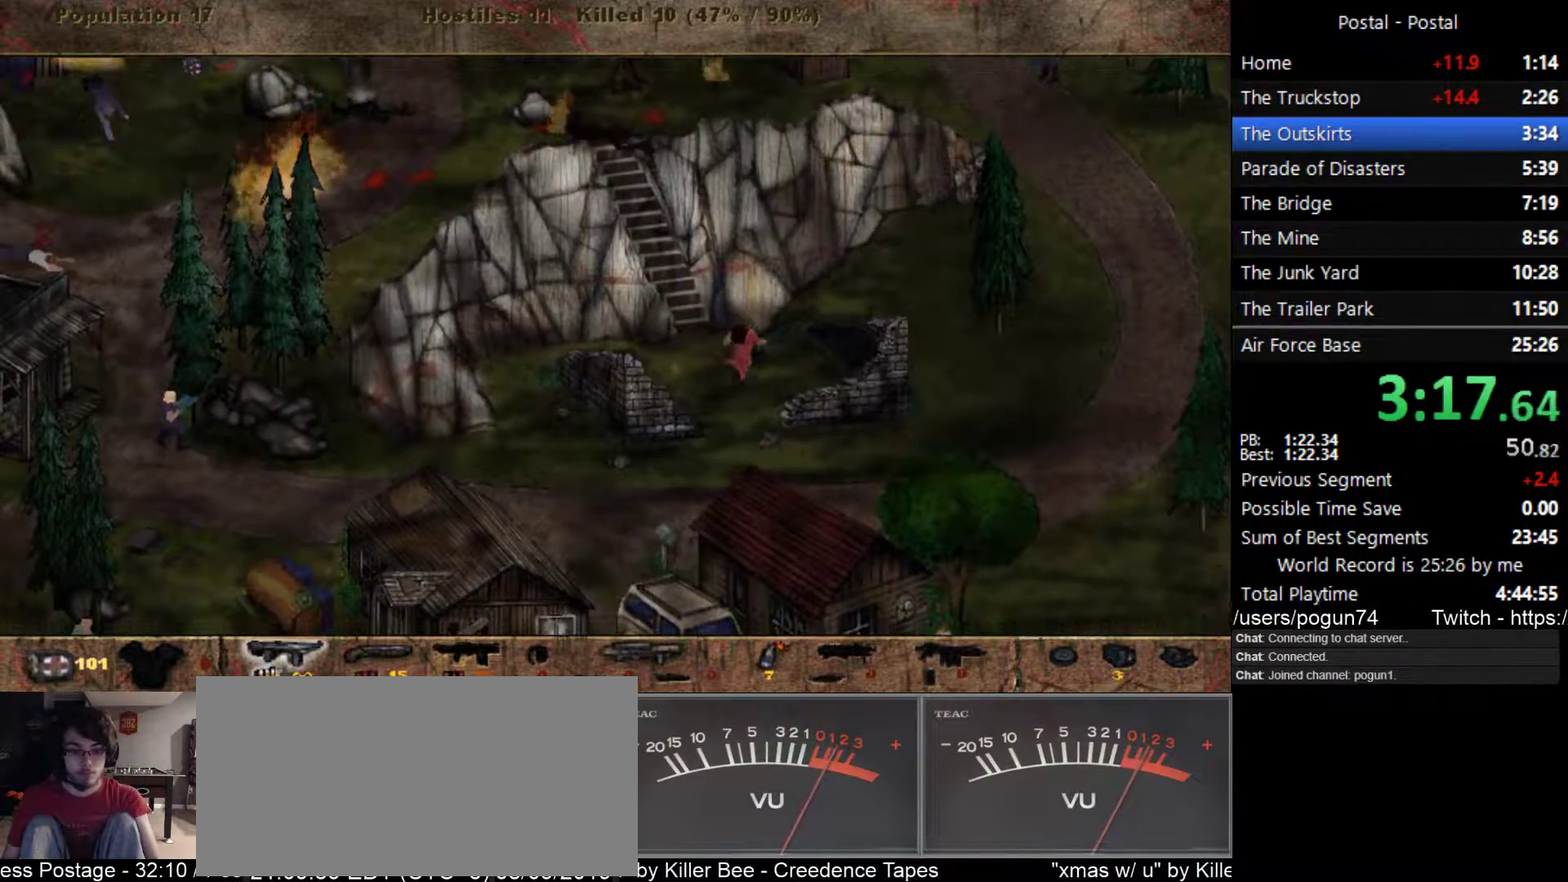
{"keys": ["d", "w"], "events": [[67, "7", "down"], [183, "7", "up"]]}
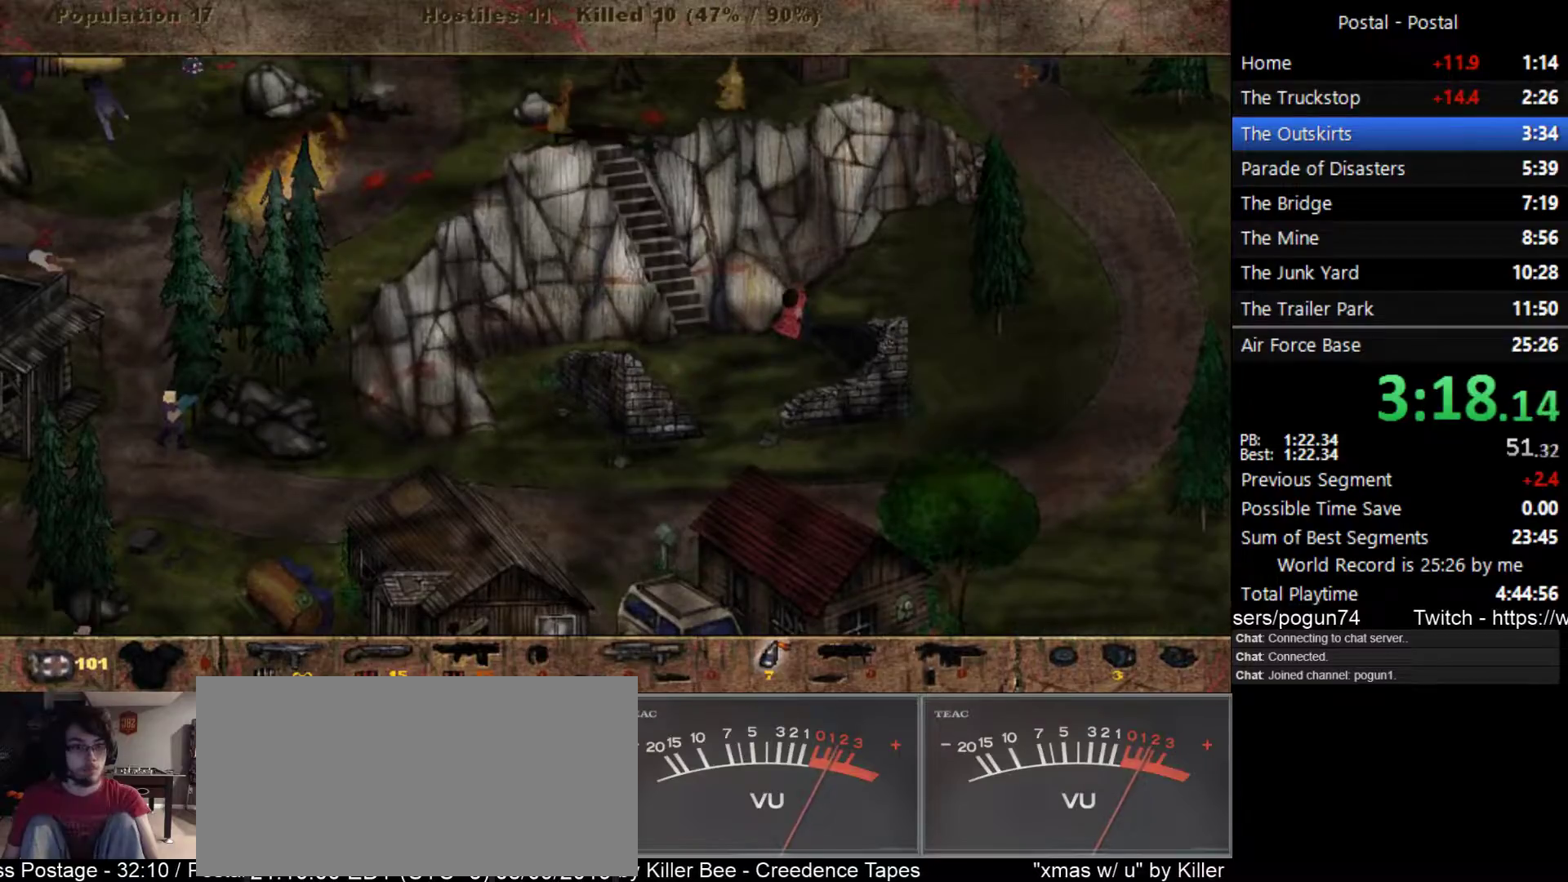
{"keys": ["a", "w"], "events": [[317, "d", "up"], [483, "a", "down"]]}
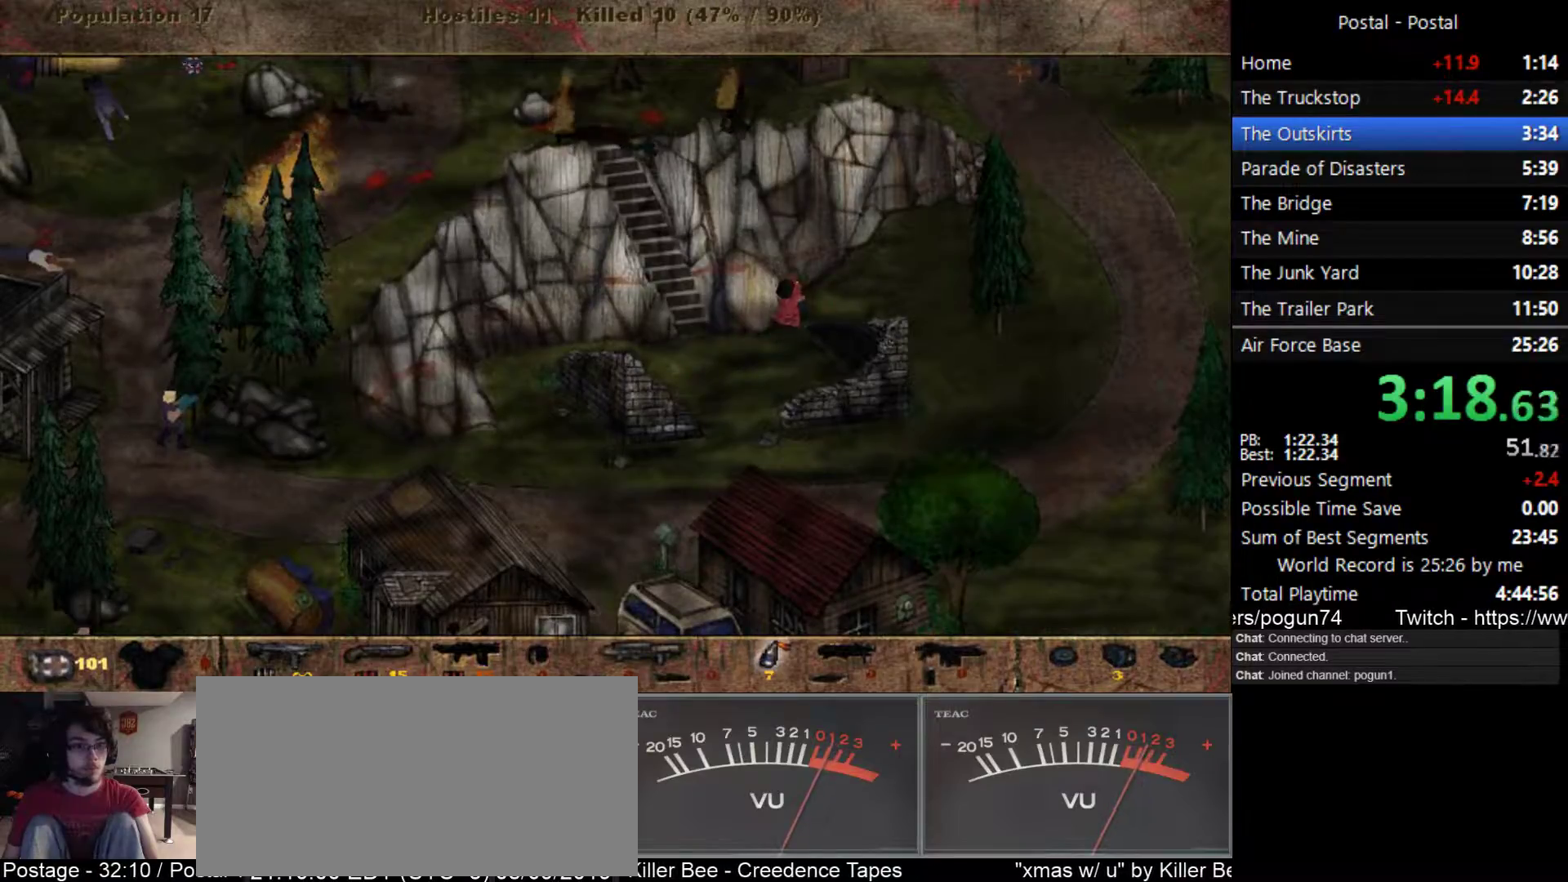
{"keys": ["d"], "events": [[117, "a", "up"], [150, "d", "down"], [350, "w", "up"]]}
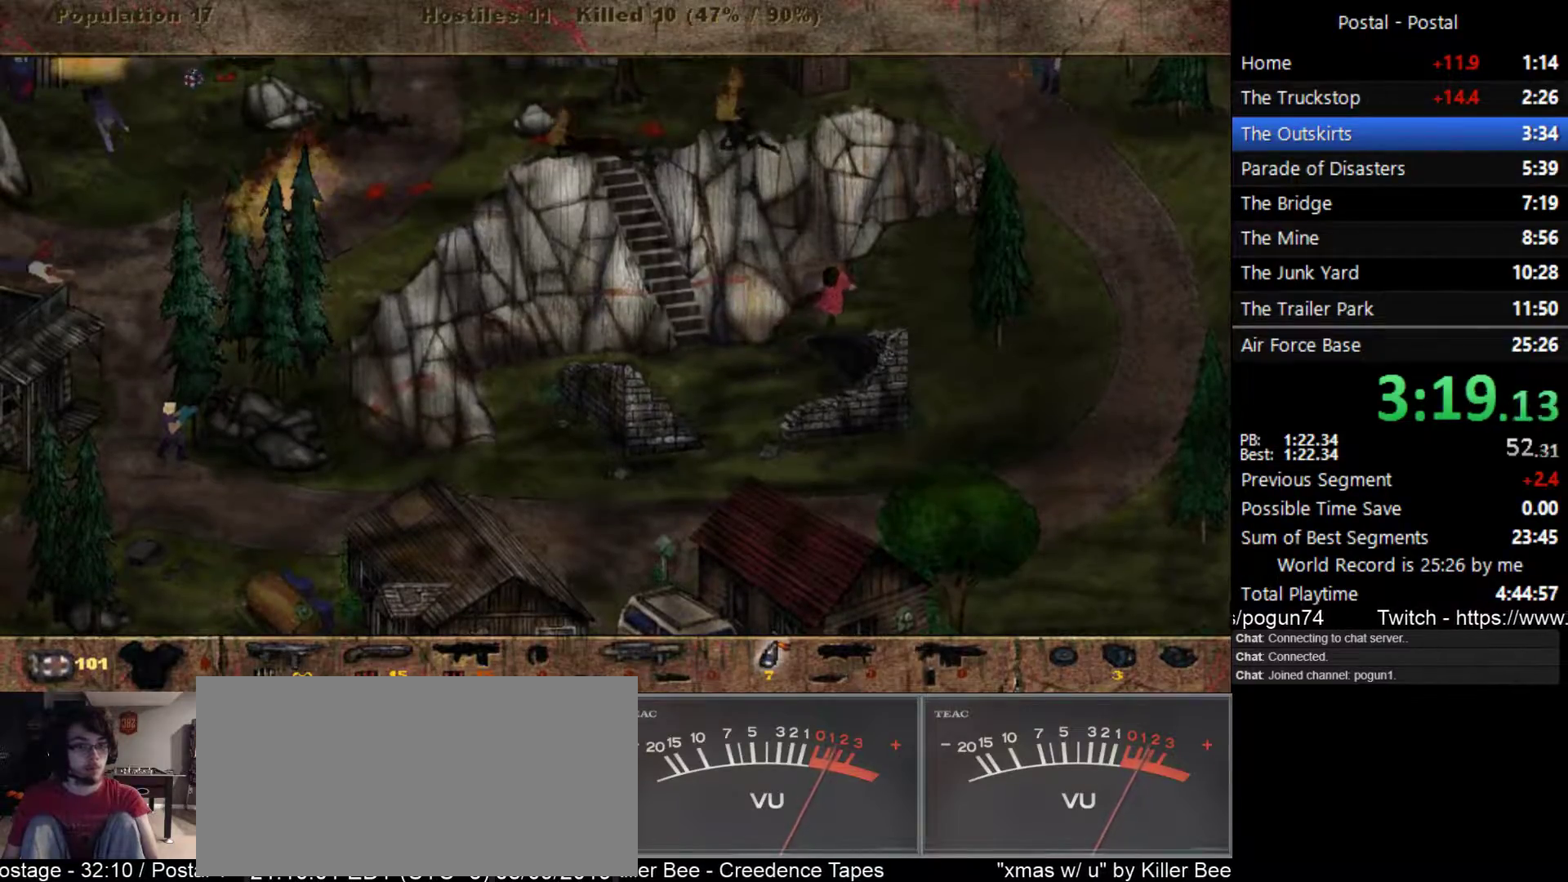
{"keys": [], "events": [[483, "d", "up"]]}
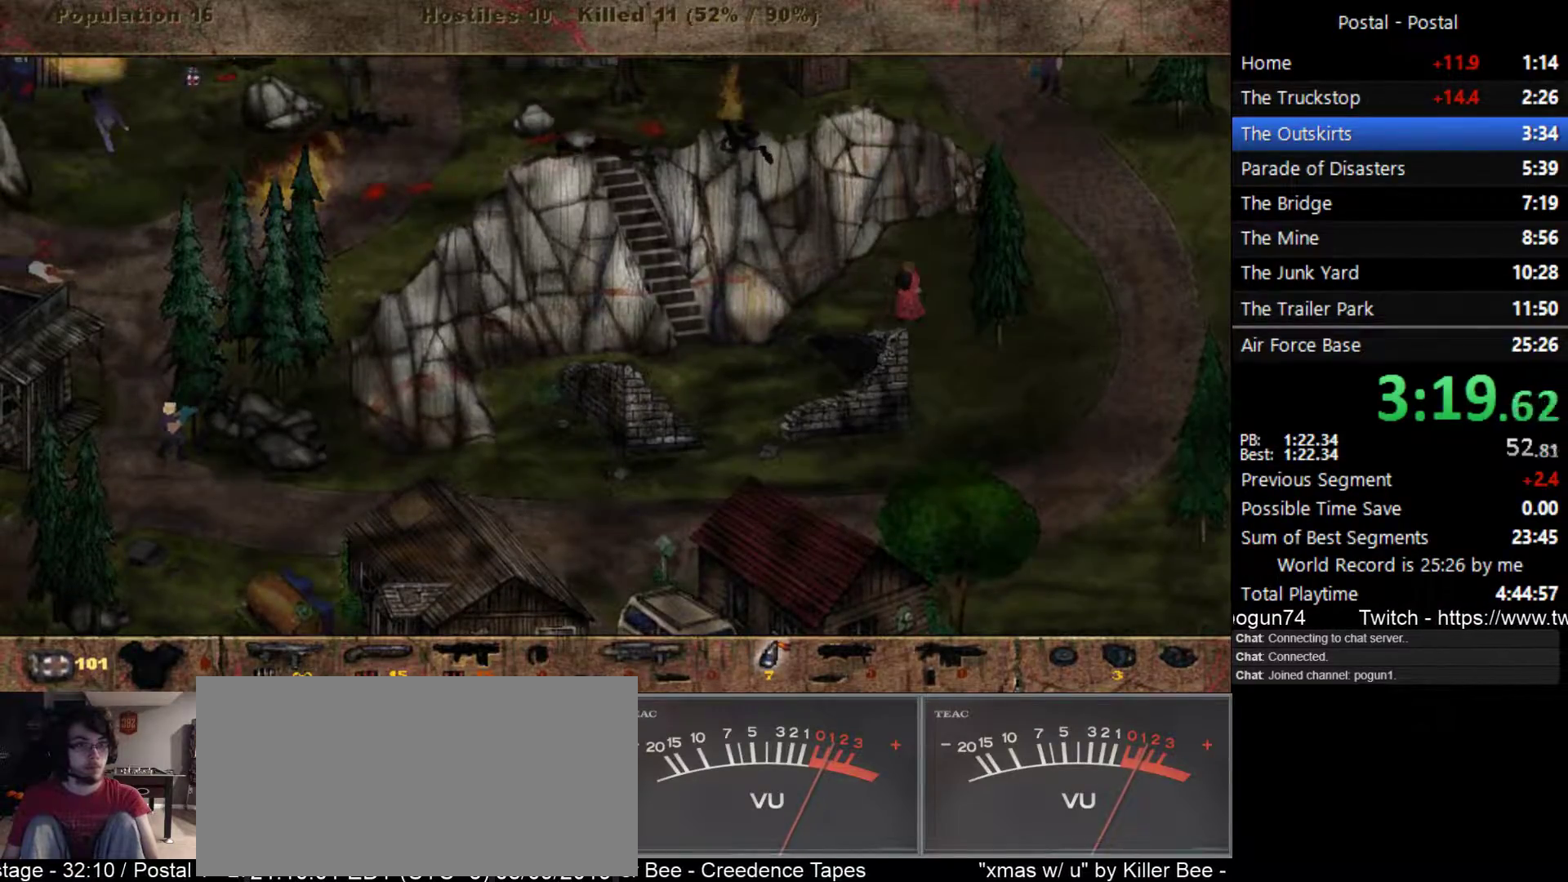
{"keys": [], "events": []}
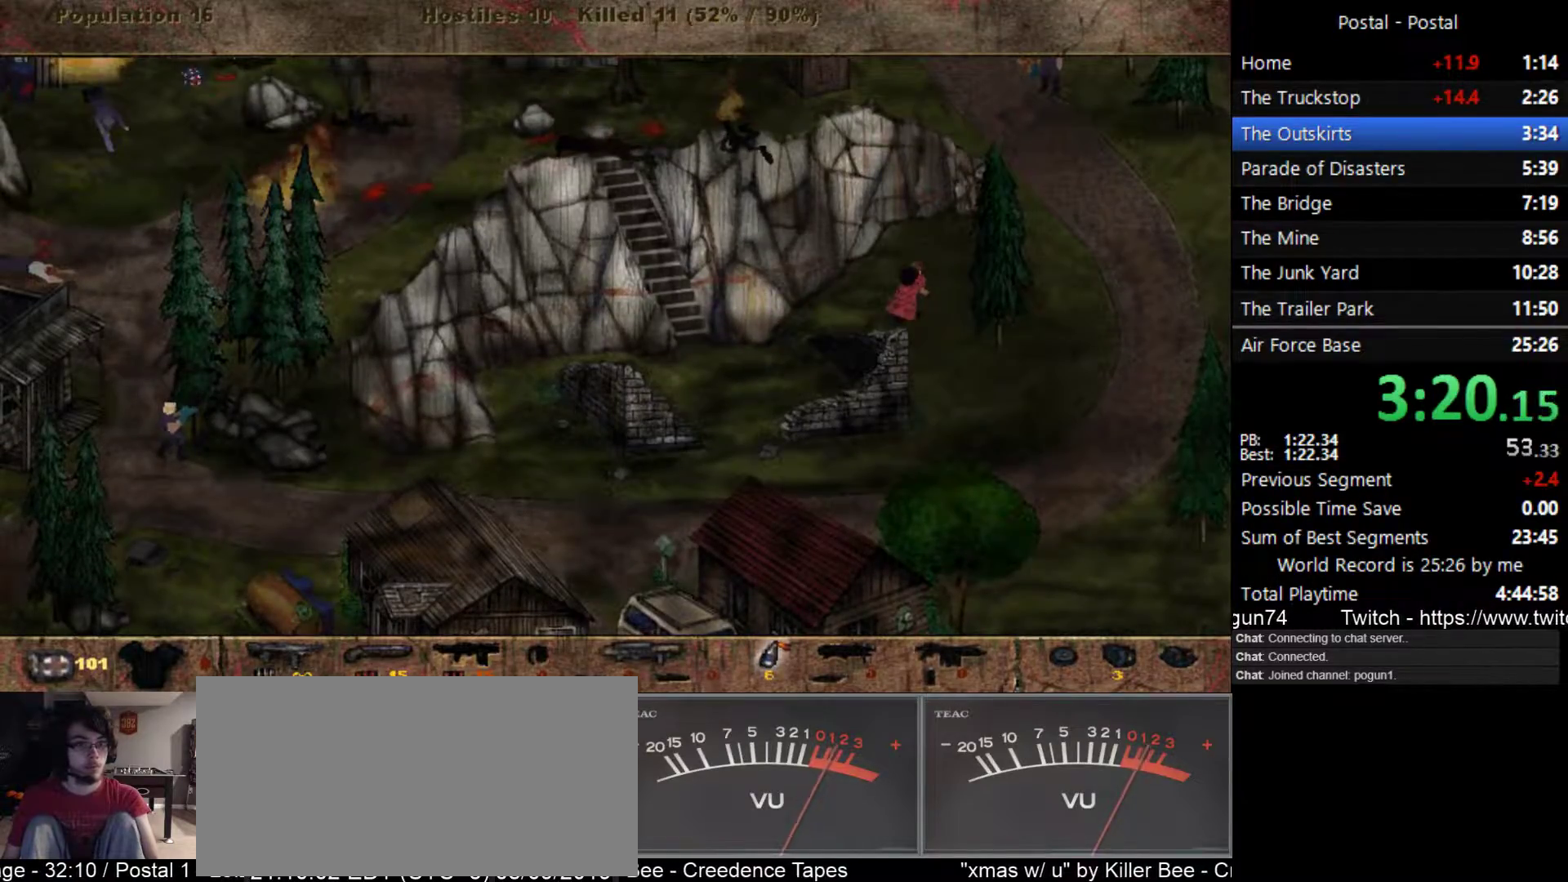
{"keys": [], "events": []}
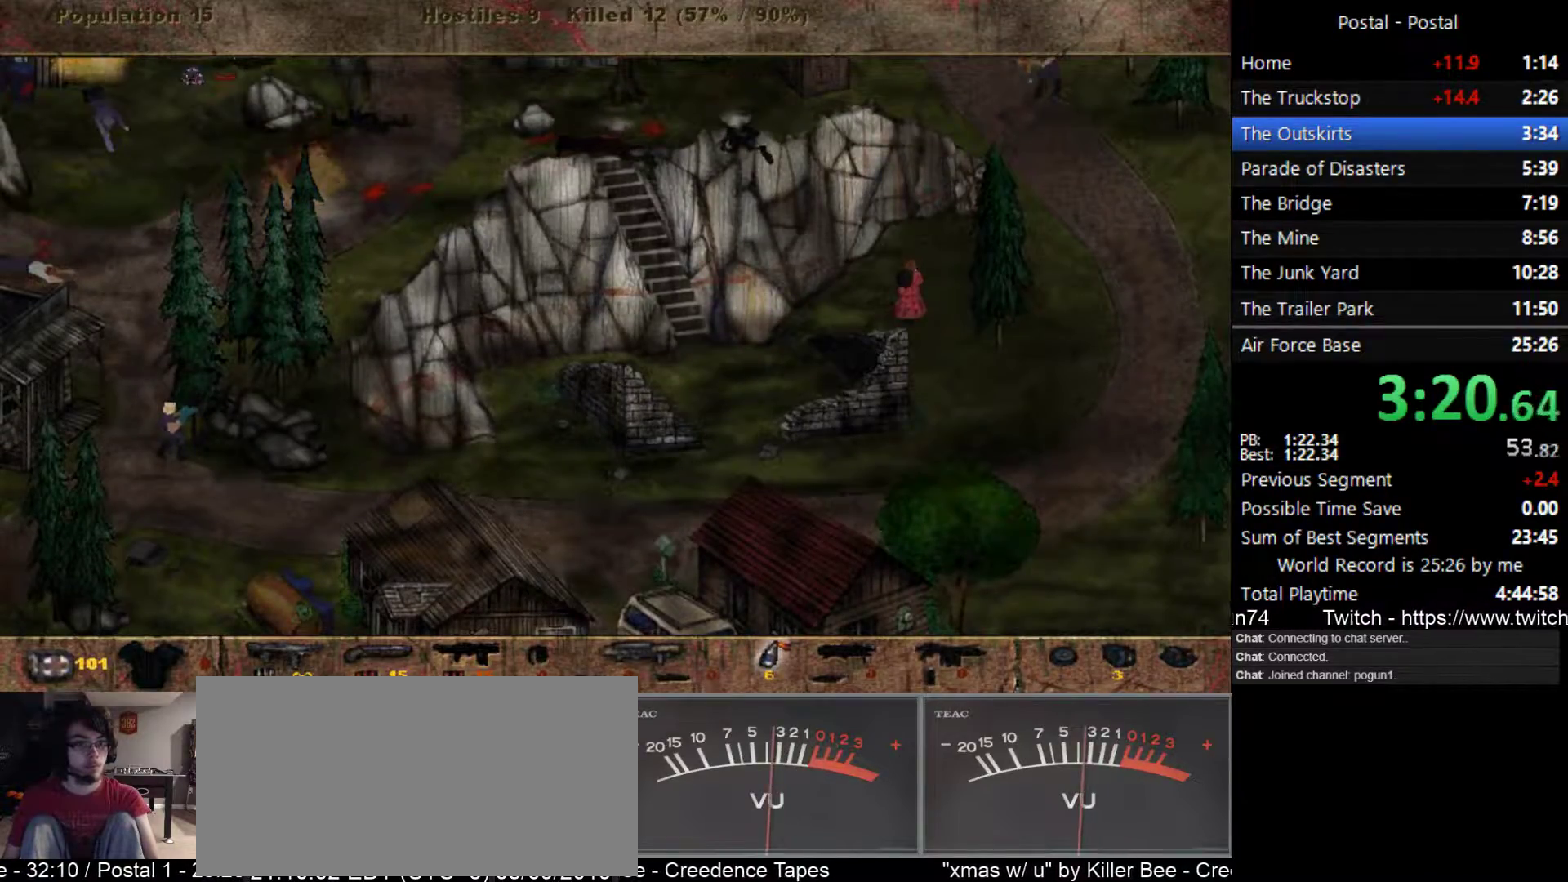
{"keys": ["a"], "events": [[83, "a", "down"]]}
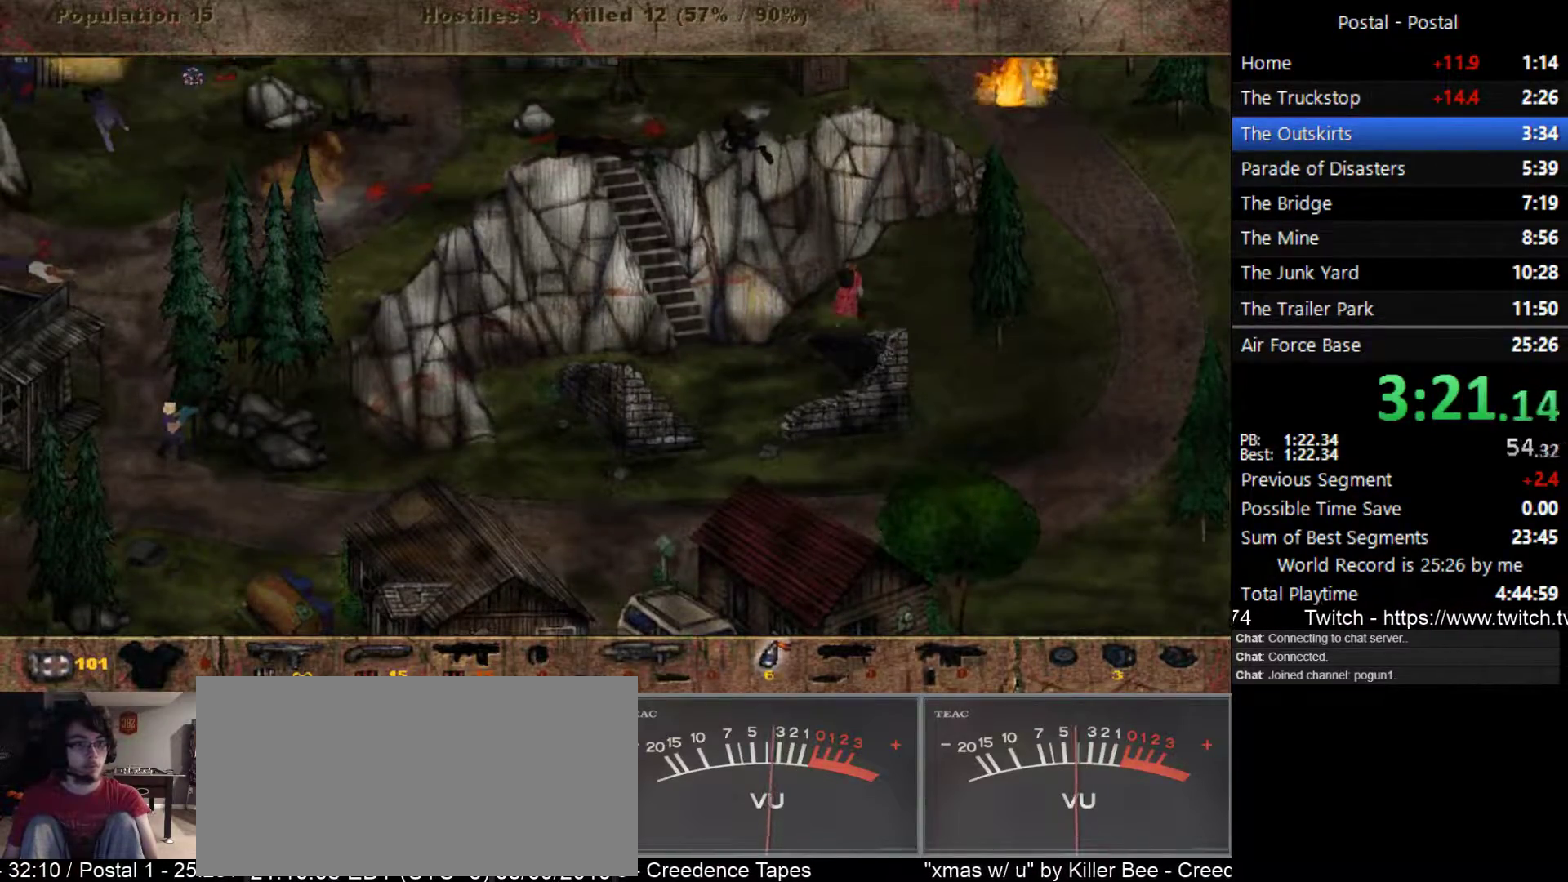
{"keys": ["s"], "events": [[167, "s", "down"], [483, "a", "up"]]}
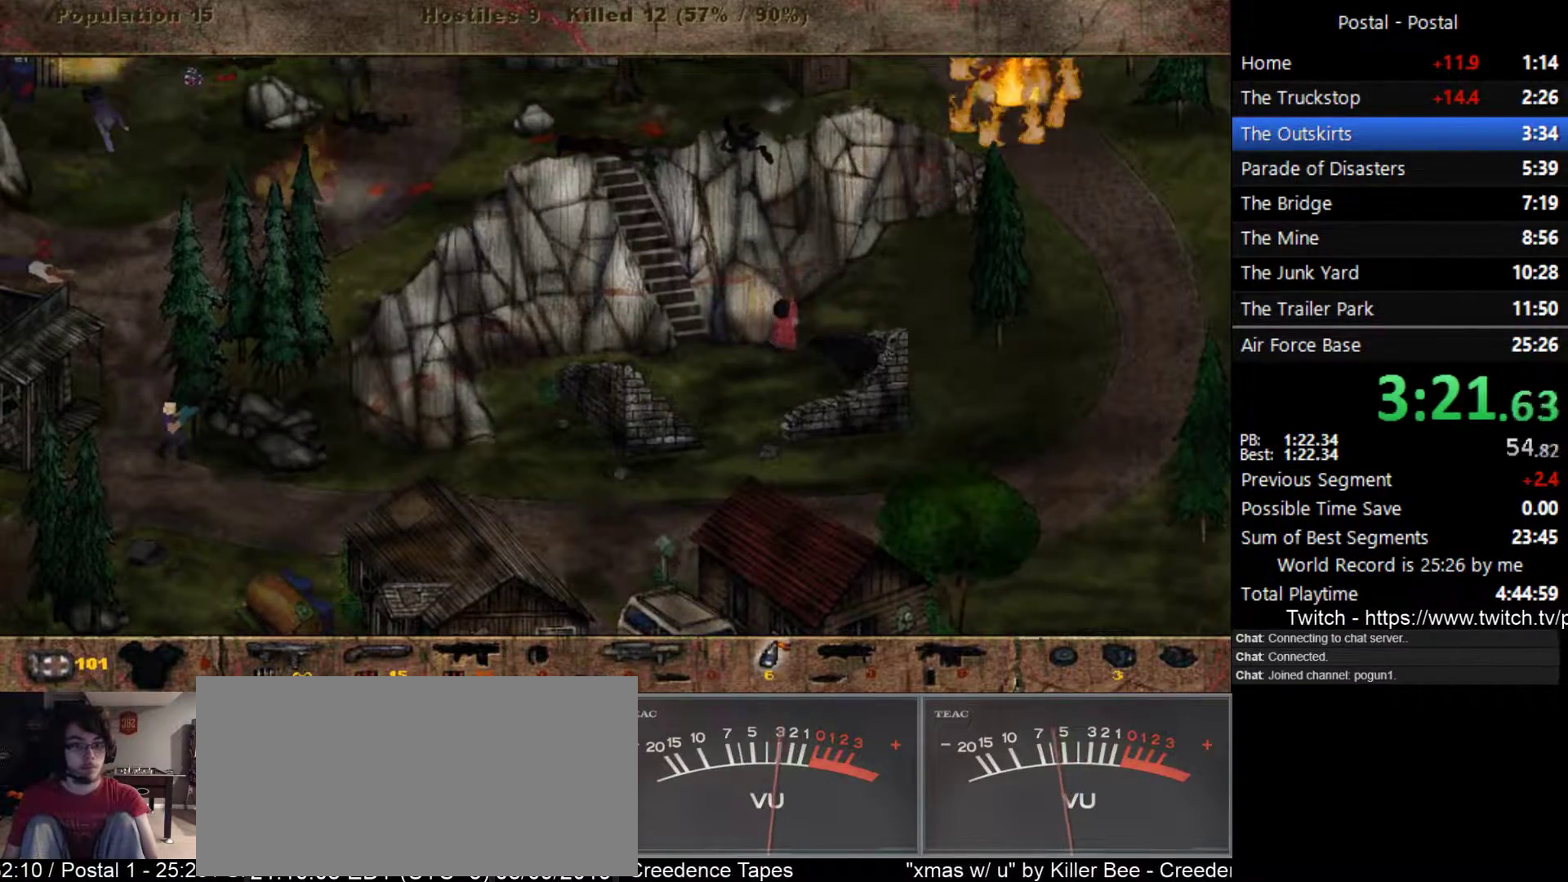
{"keys": ["a", "s"], "events": [[100, "a", "down"], [367, "a", "up"], [467, "a", "down"]]}
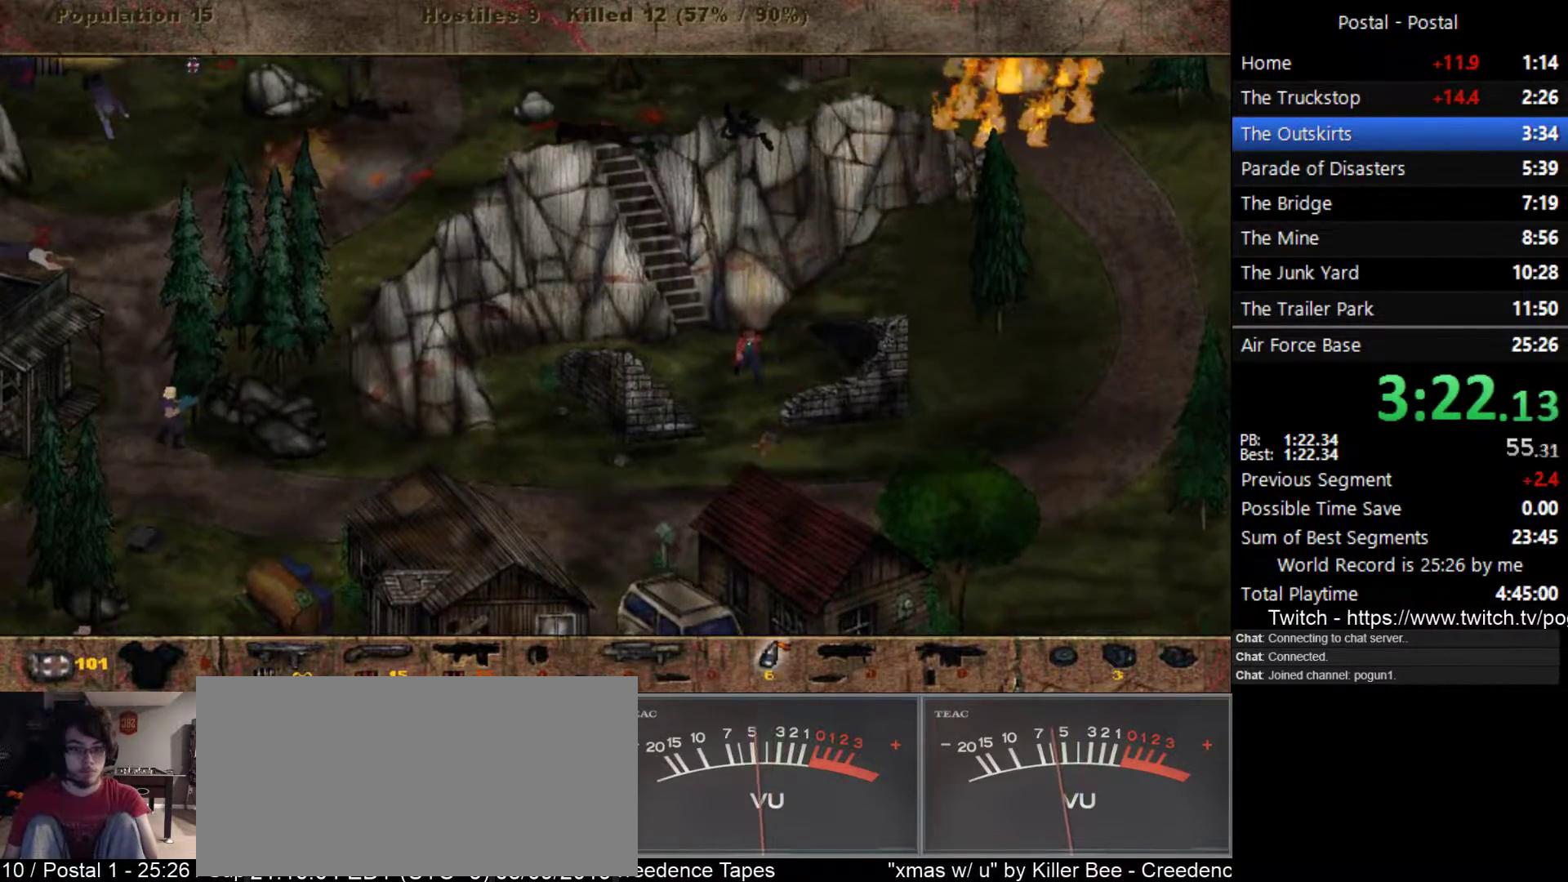
{"keys": ["s"], "events": [[100, "a", "up"]]}
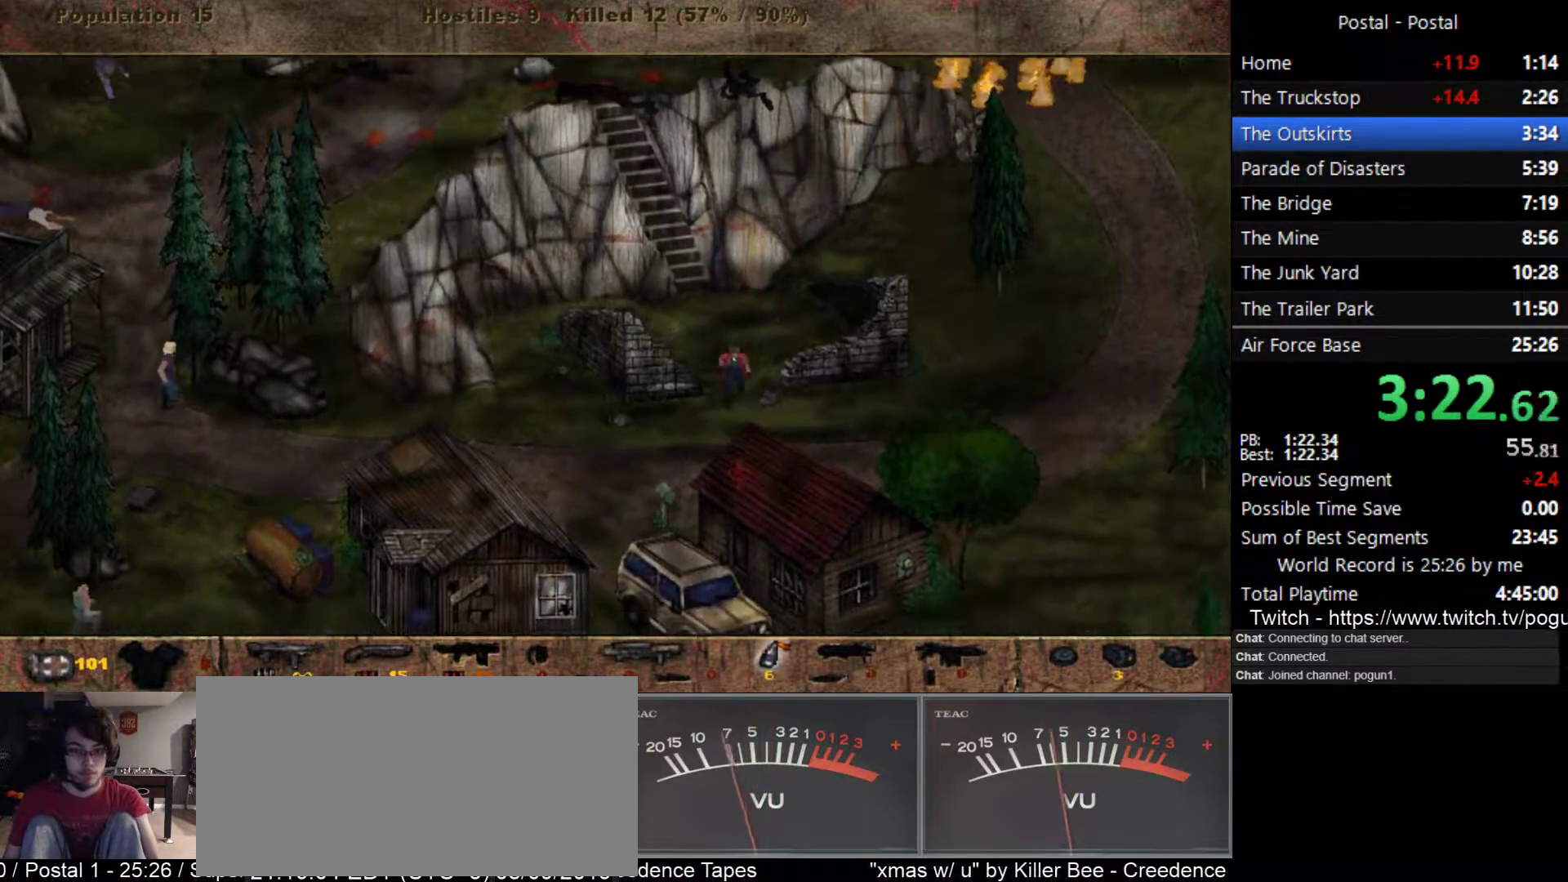
{"keys": ["a", "s"], "events": [[117, "a", "down"], [200, "a", "up"], [317, "a", "down"], [400, "a", "up"], [467, "a", "down"]]}